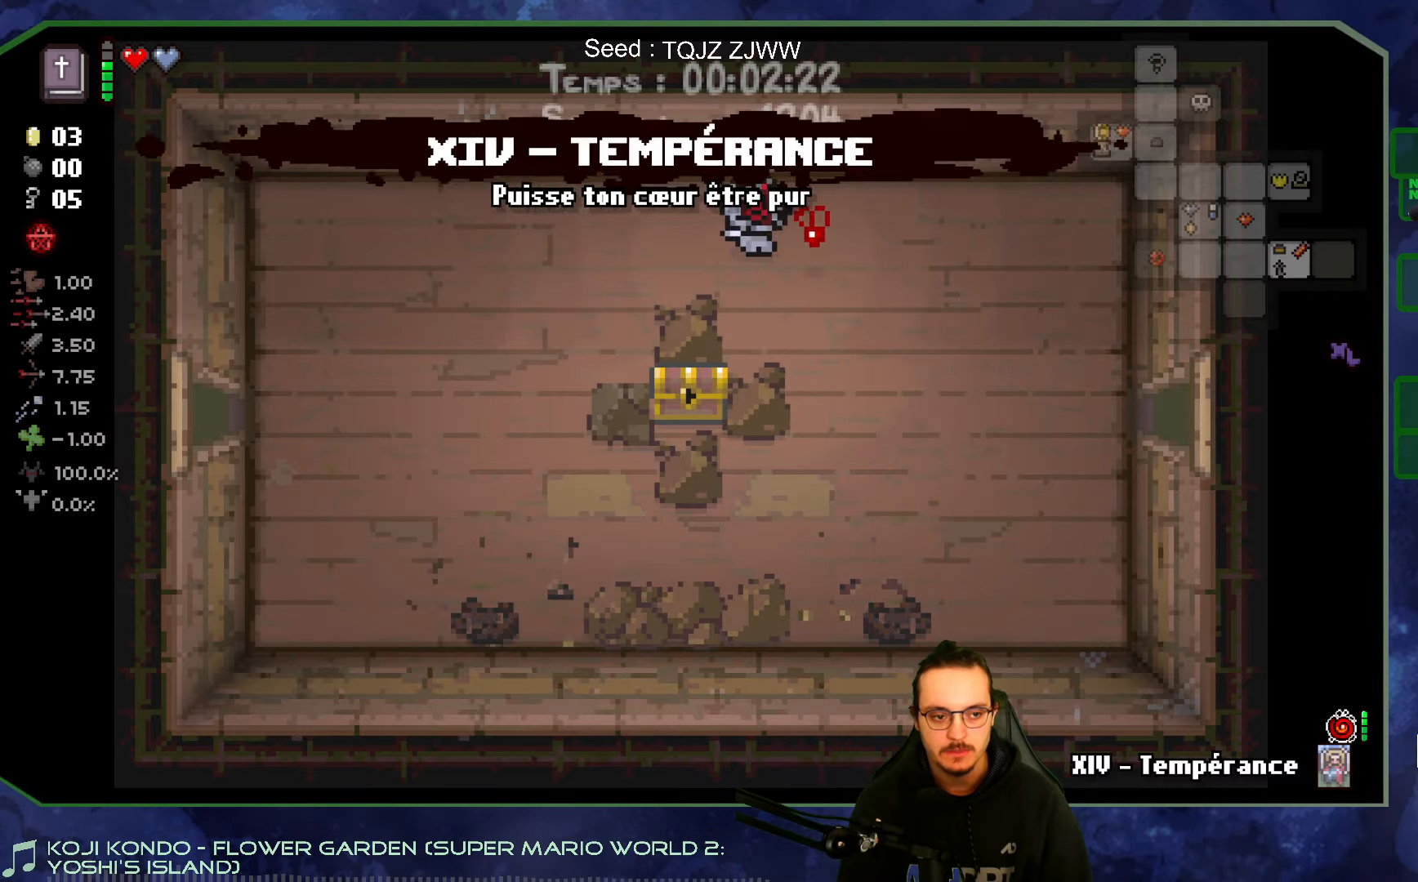
Gameplay with a controller (Xbox layout); each line is a JSON object with the inputs held at the frame after it (dt_ms = milliseconds from this image to that frame). "events" lists button and stick changes between this image and that frame as [ms after this image, input, new state], when the widget could be followed in between. Not read: L3 R3.
{"dt_ms": 500, "buttons": [], "left_stick": "down-left", "right_stick": "center", "events": [[83, "left_stick", "left"], [350, "left_stick", "down-left"]]}
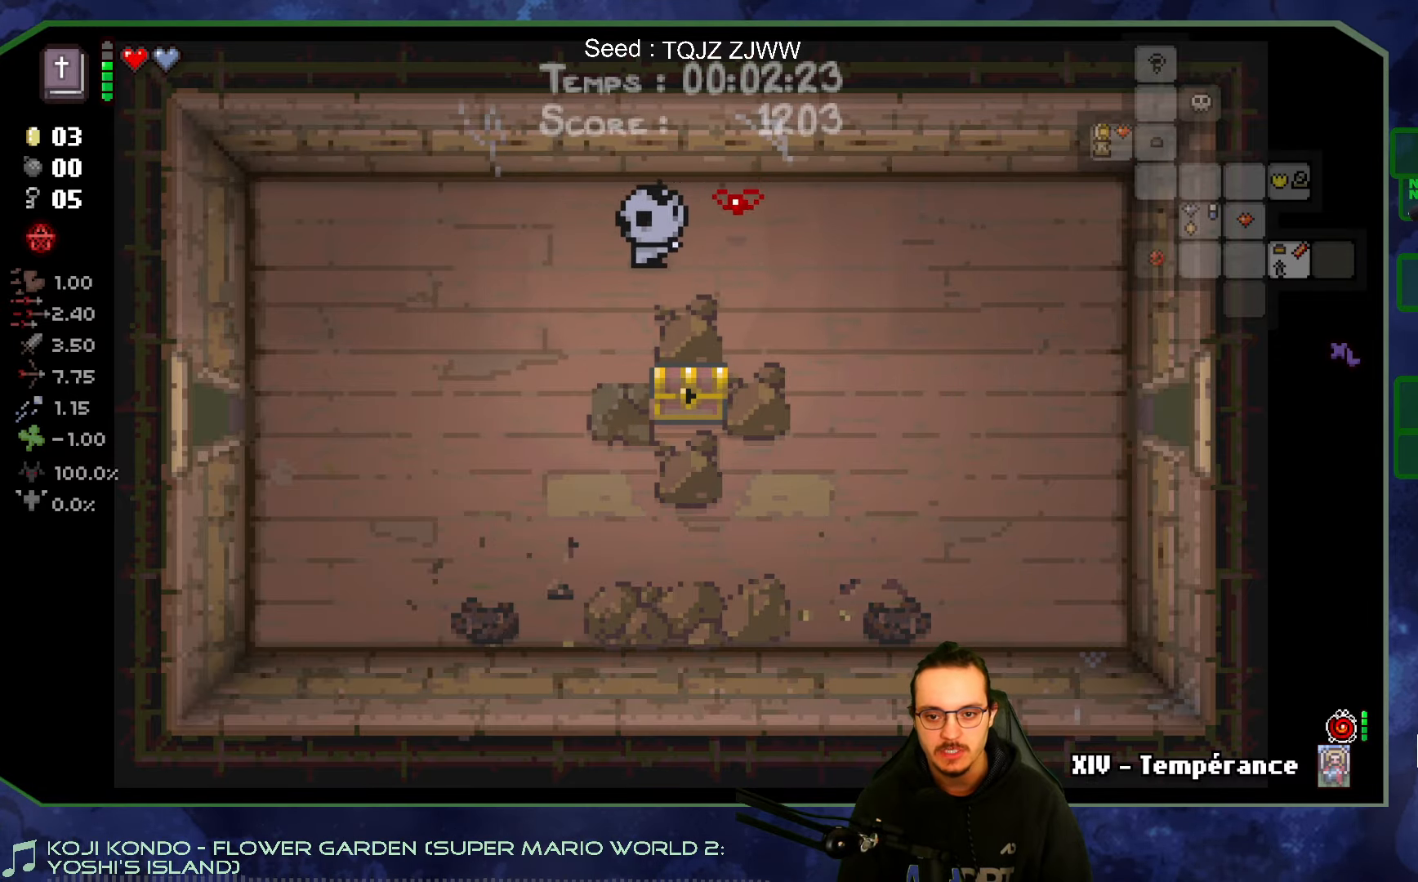
{"dt_ms": 500, "buttons": [], "left_stick": "down-left", "right_stick": "center", "events": []}
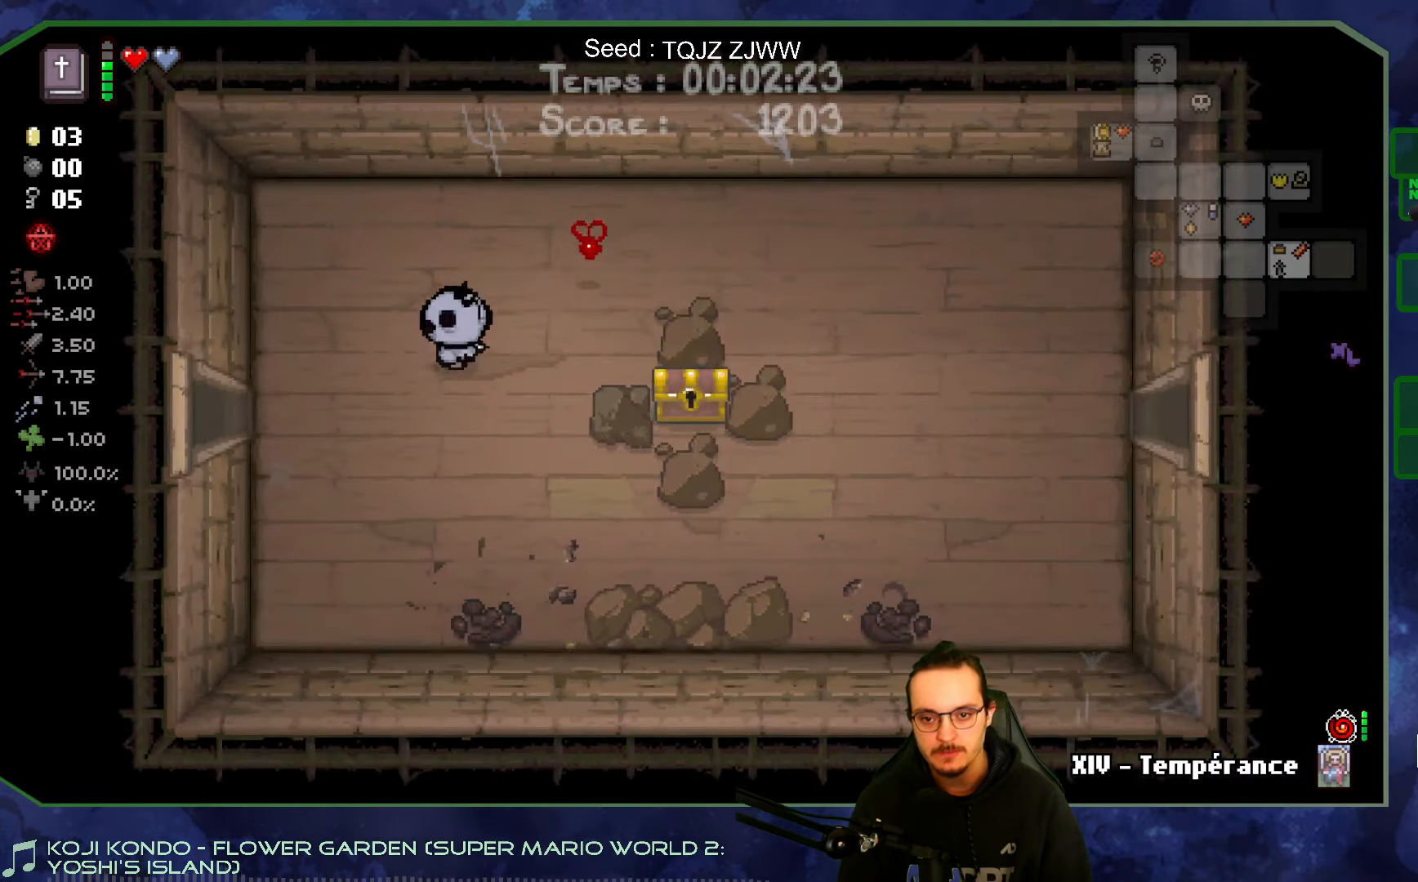
{"dt_ms": 500, "buttons": [], "left_stick": "left", "right_stick": "center", "events": [[166, "left_stick", "left"]]}
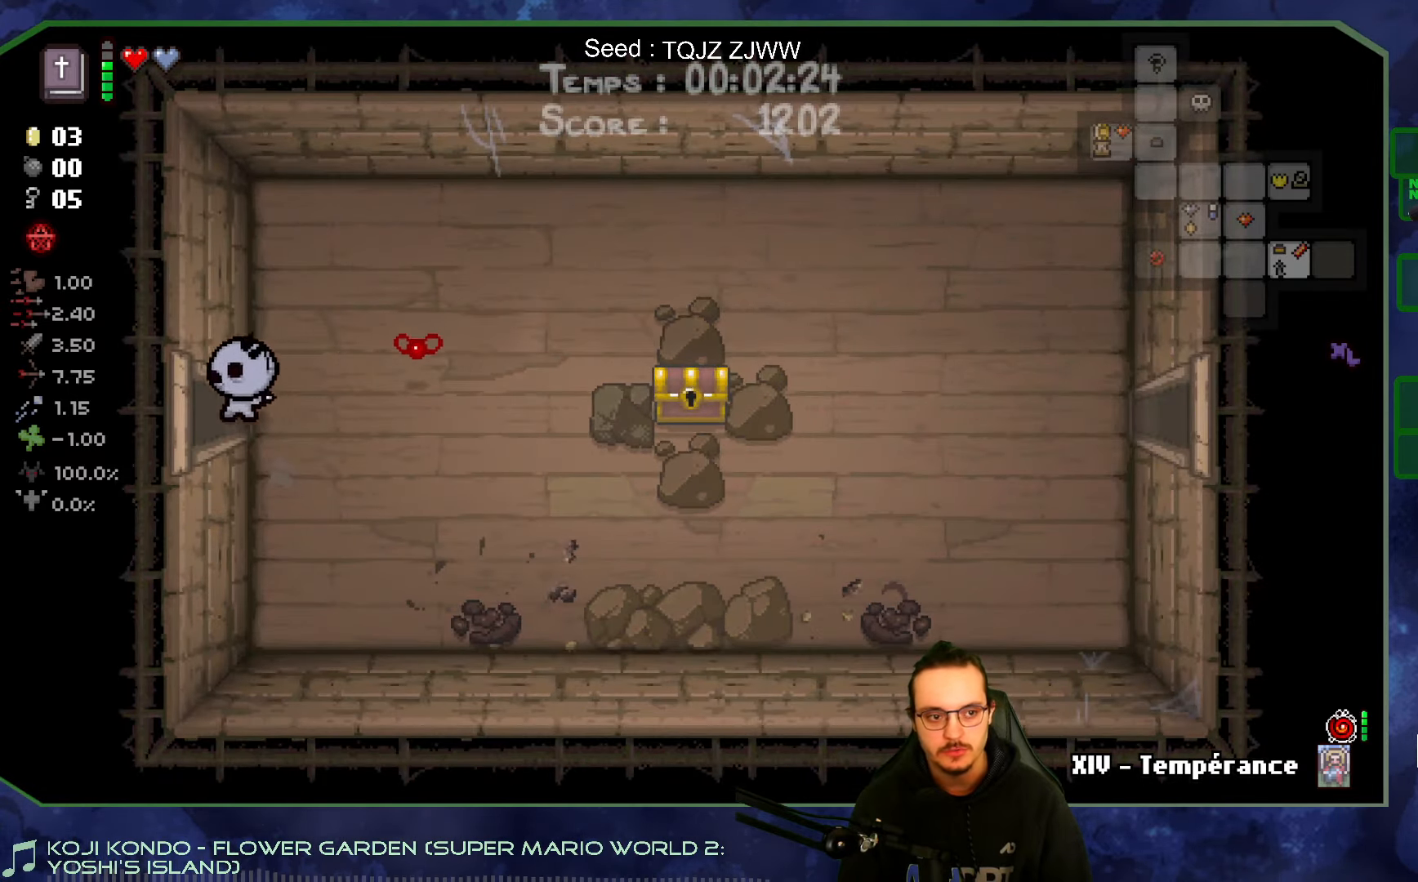
{"dt_ms": 500, "buttons": [], "left_stick": "up-left", "right_stick": "center", "events": [[16, "left_stick", "up-left"]]}
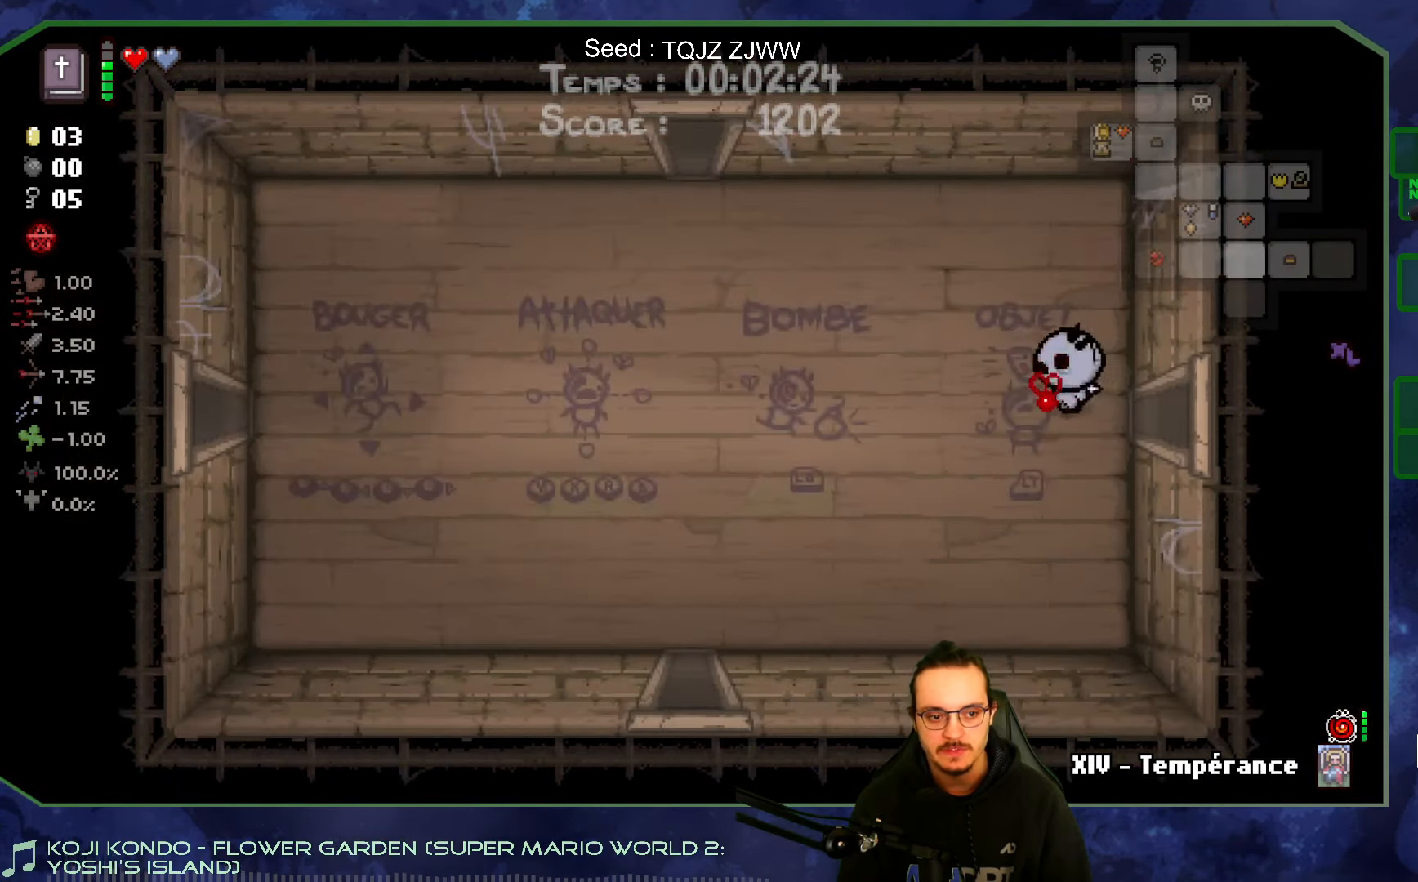
{"dt_ms": 500, "buttons": [], "left_stick": "up-left", "right_stick": "center", "events": []}
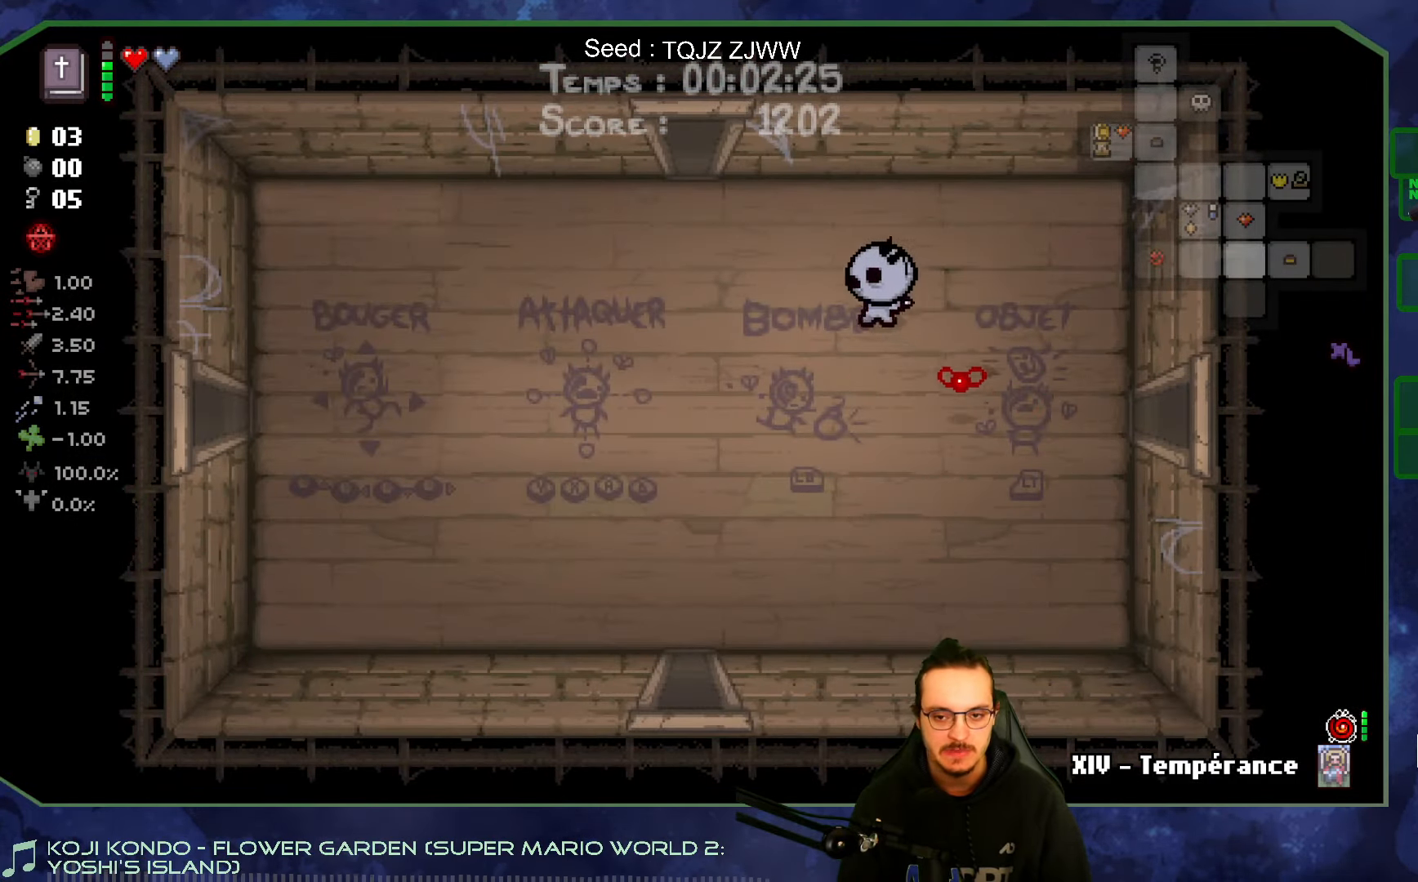
{"dt_ms": 500, "buttons": [], "left_stick": "up", "right_stick": "center", "events": [[466, "left_stick", "up"]]}
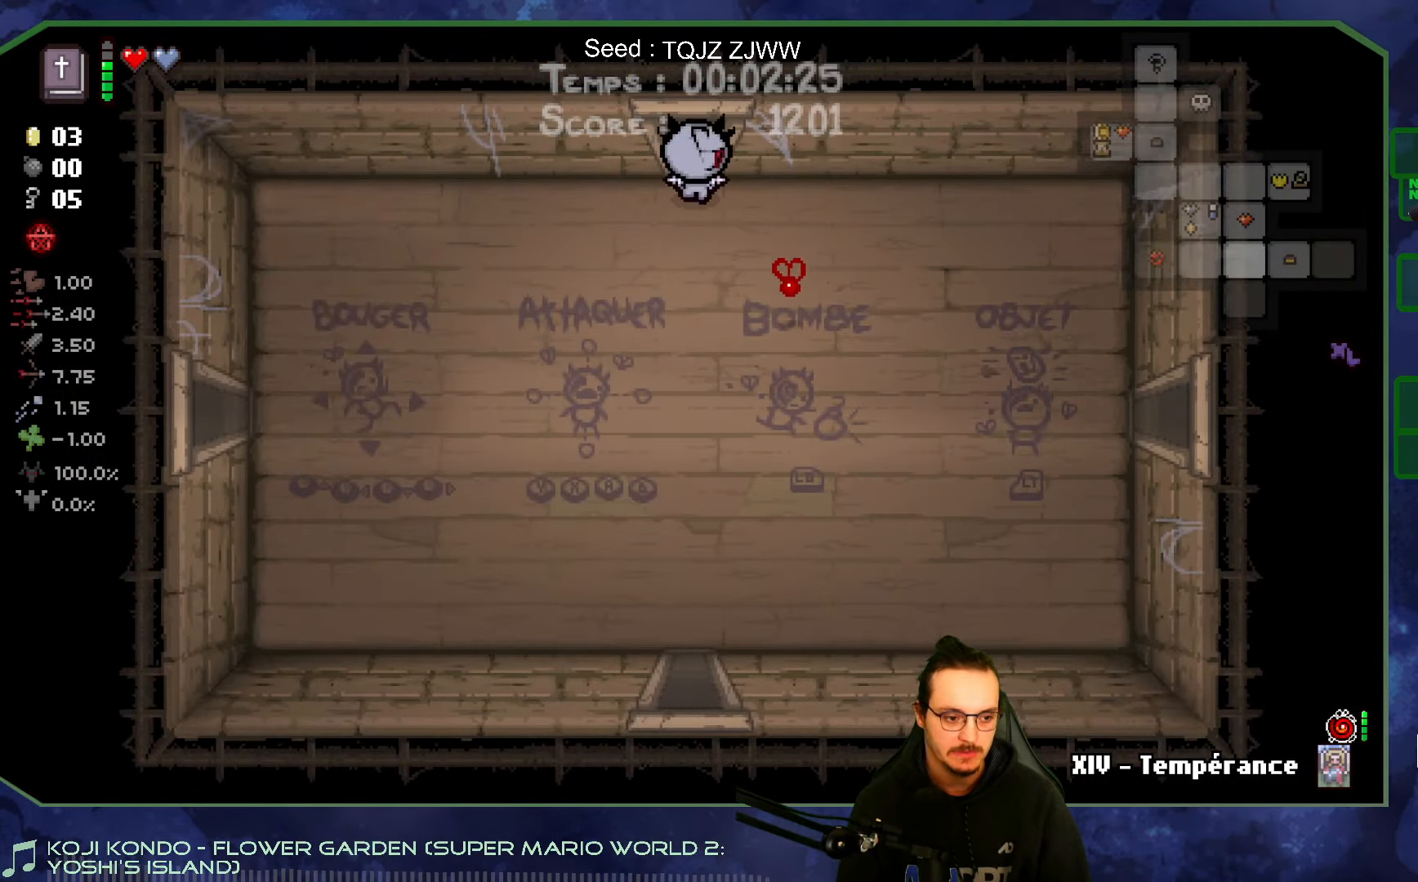
{"dt_ms": 500, "buttons": [], "left_stick": "up-left", "right_stick": "center", "events": [[283, "left_stick", "center"], [450, "left_stick", "up-left"]]}
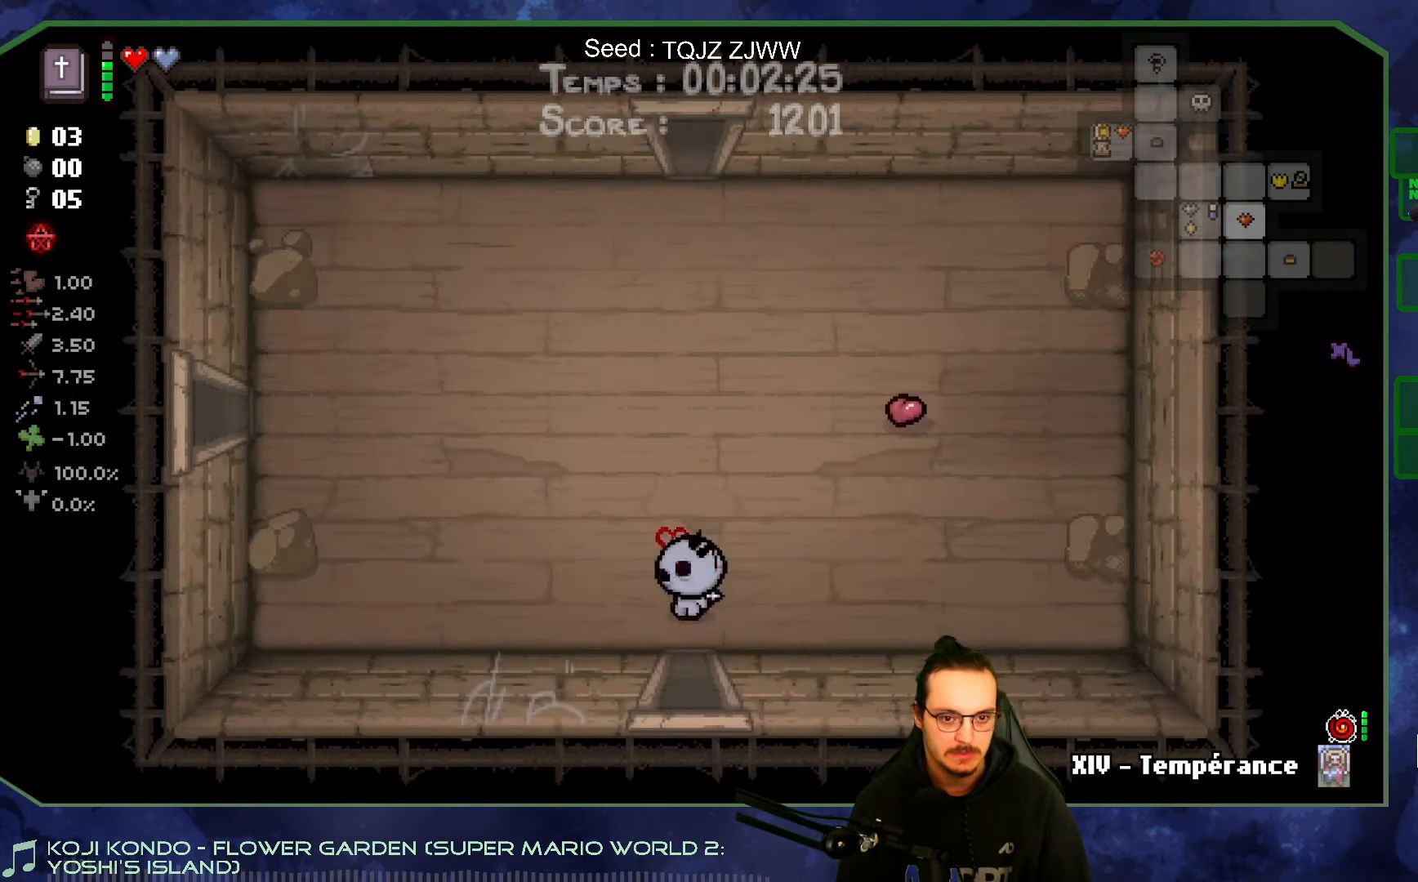
{"dt_ms": 500, "buttons": [], "left_stick": "up-right", "right_stick": "center", "events": [[150, "left_stick", "up"], [267, "left_stick", "up-right"]]}
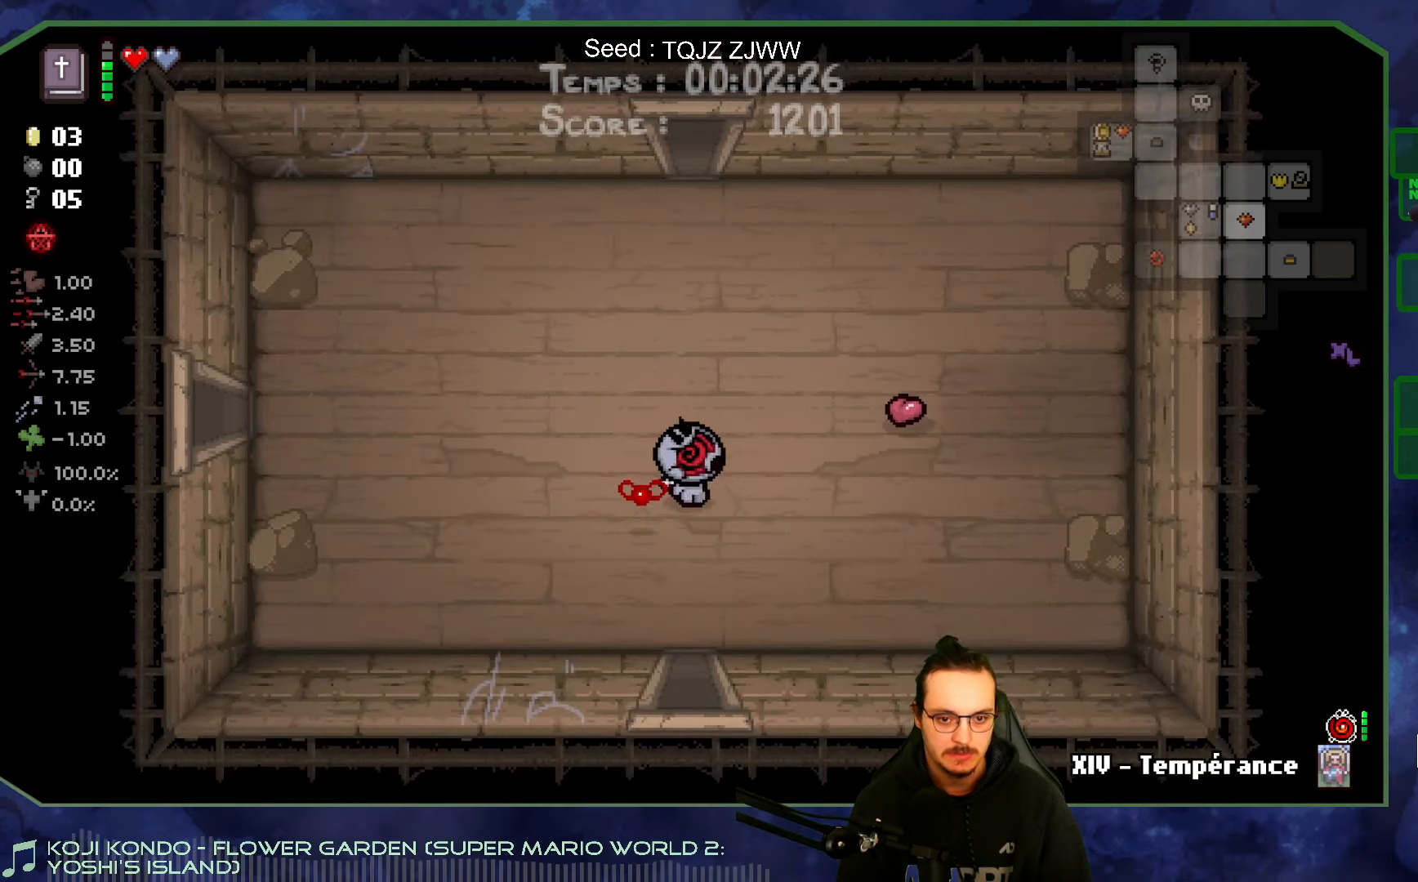
{"dt_ms": 500, "buttons": [], "left_stick": "up-left", "right_stick": "center", "events": [[350, "left_stick", "up-left"]]}
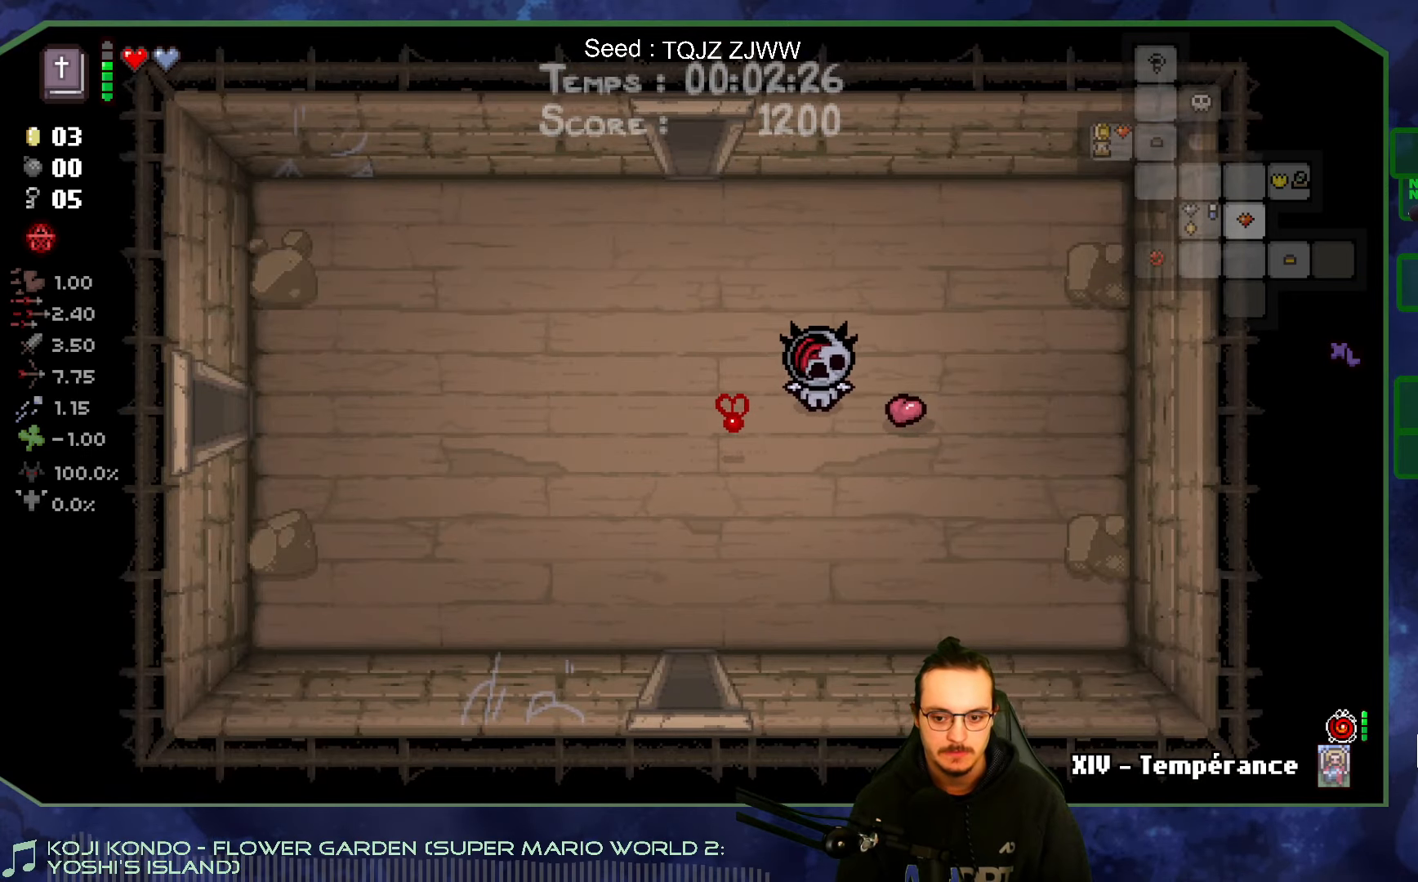
{"dt_ms": 500, "buttons": [], "left_stick": "center", "right_stick": "center", "events": [[450, "left_stick", "center"]]}
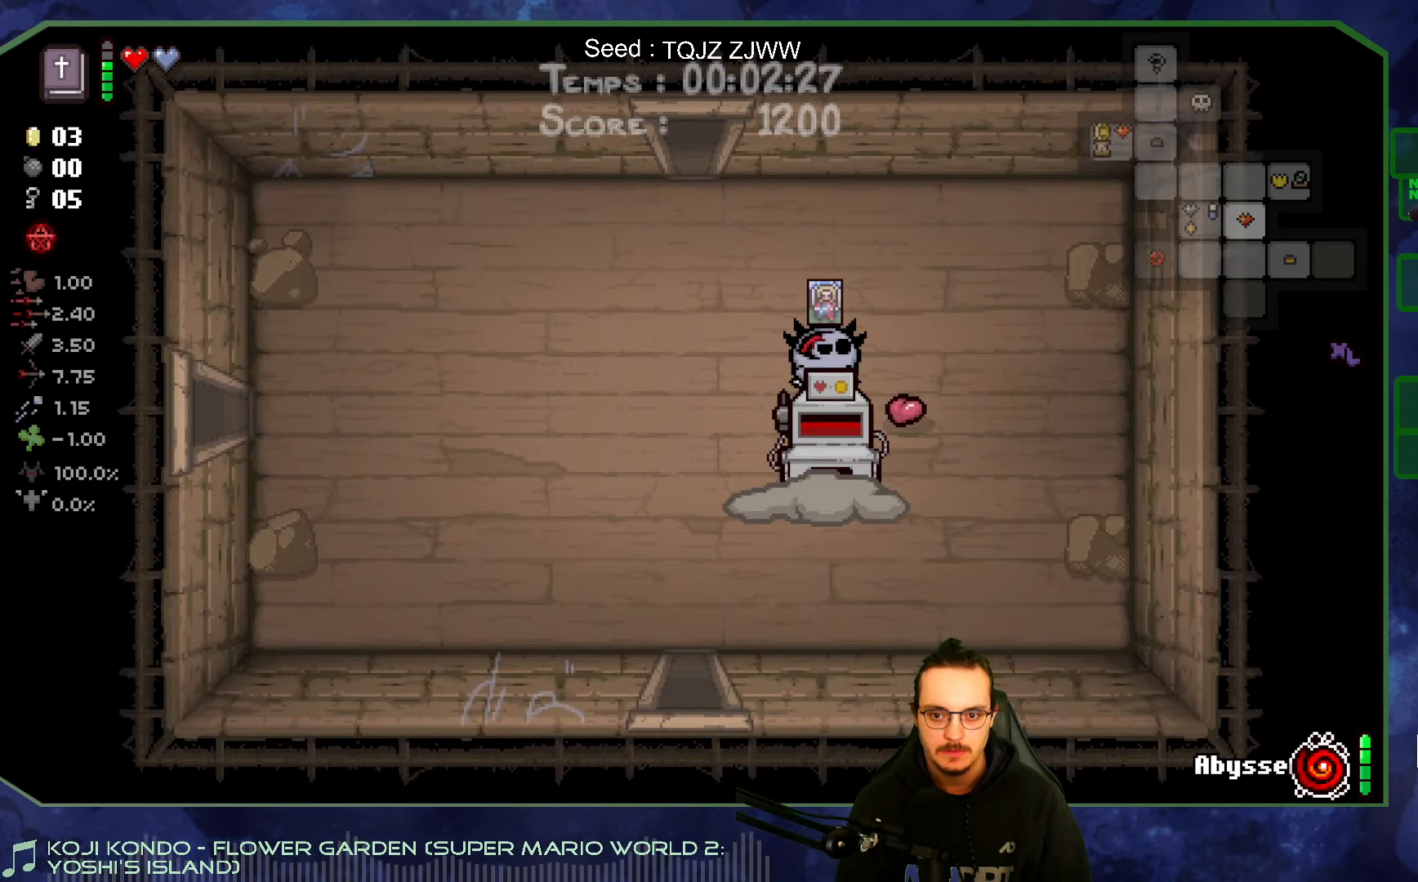
{"dt_ms": 500, "buttons": [], "left_stick": "down", "right_stick": "center", "events": [[350, "left_stick", "down"]]}
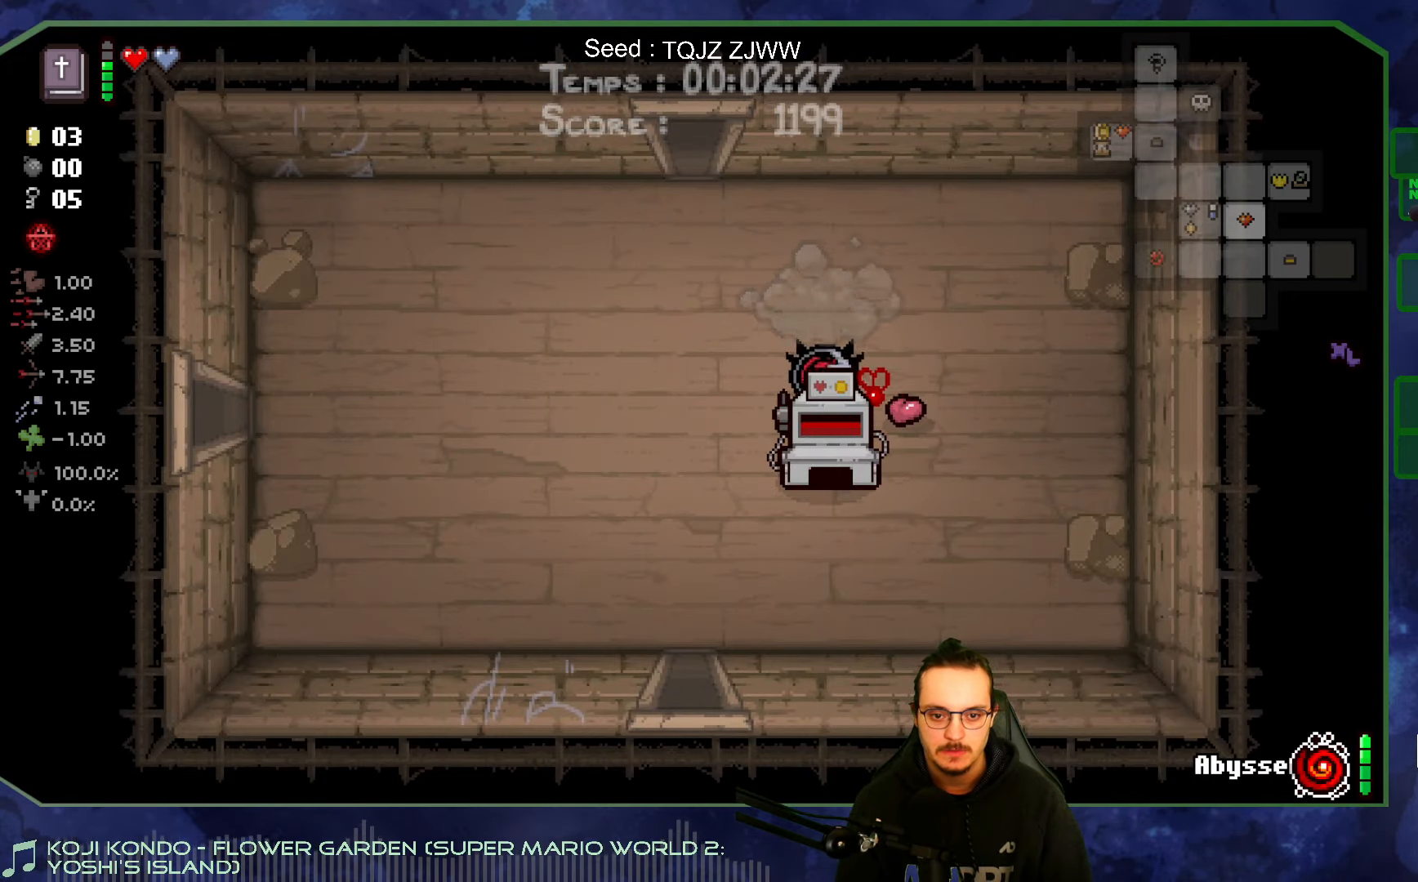
{"dt_ms": 1000, "buttons": [], "left_stick": "center", "right_stick": "center"}
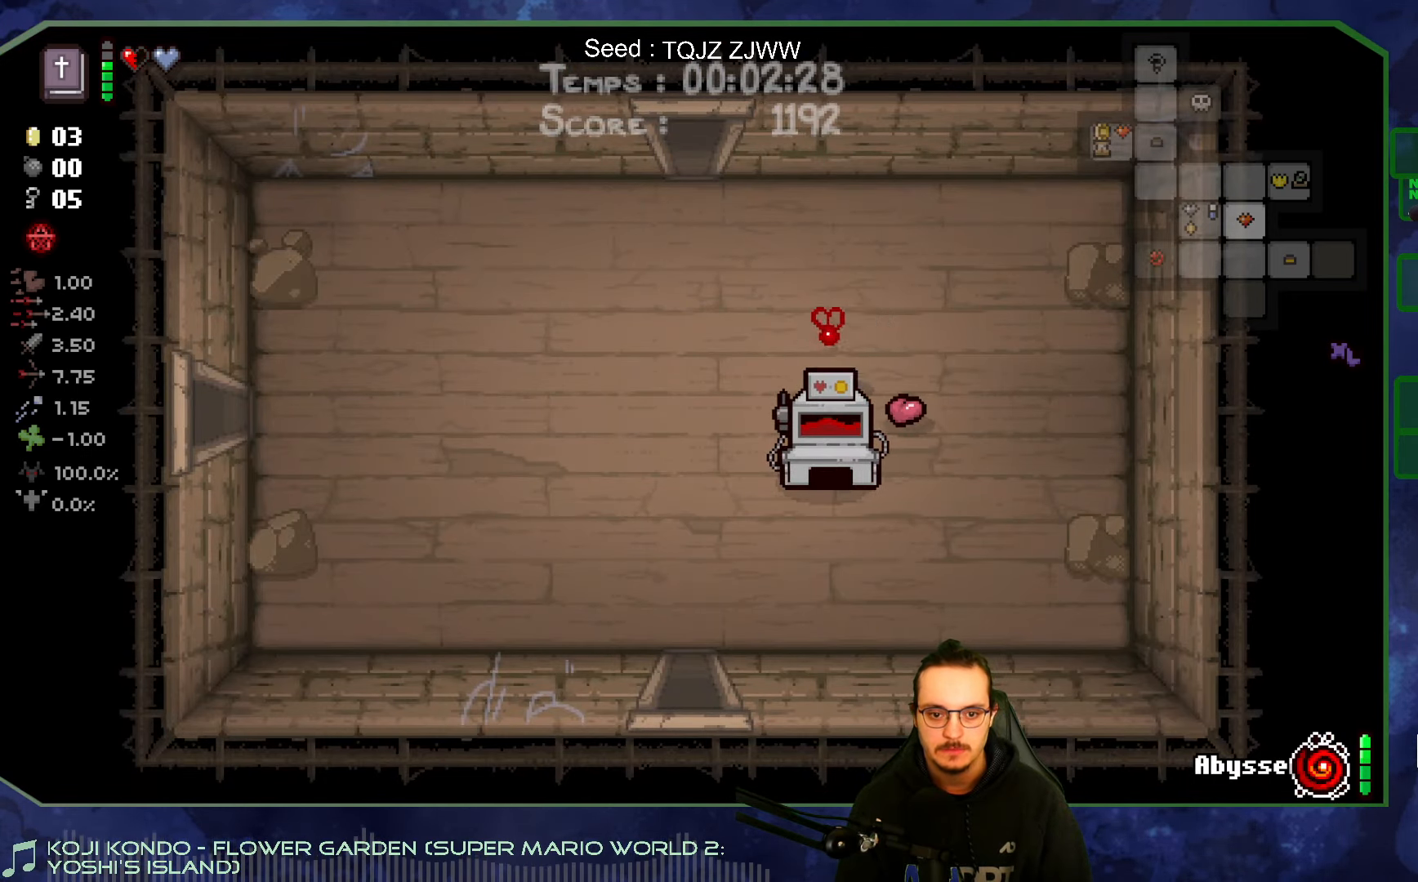
{"dt_ms": 500, "buttons": [], "left_stick": "down-left", "right_stick": "center", "events": [[350, "left_stick", "down-left"]]}
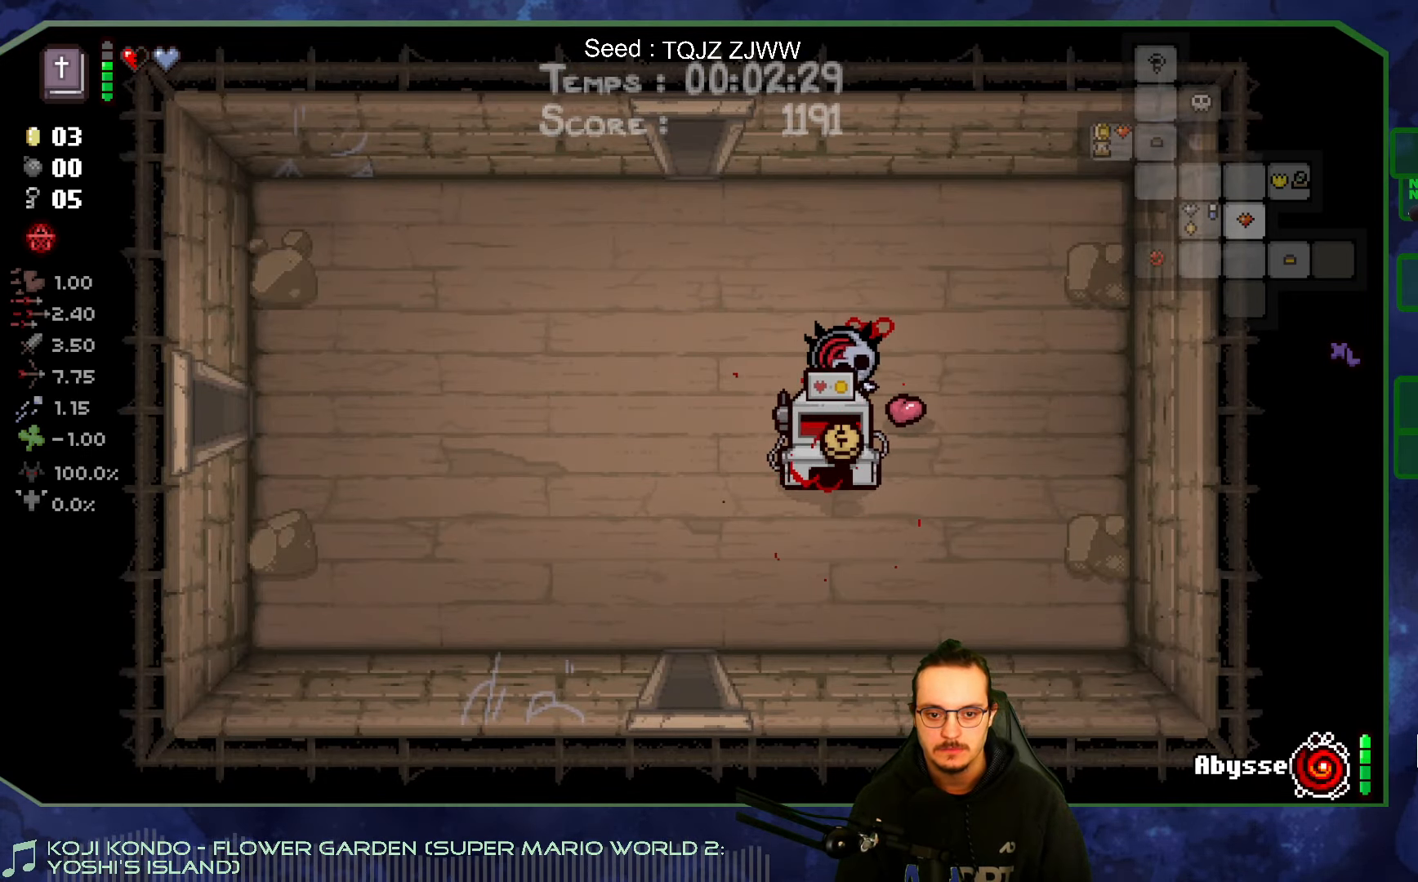
{"dt_ms": 500, "buttons": [], "left_stick": "right", "right_stick": "center", "events": [[17, "left_stick", "down"], [217, "left_stick", "up"], [500, "left_stick", "right"]]}
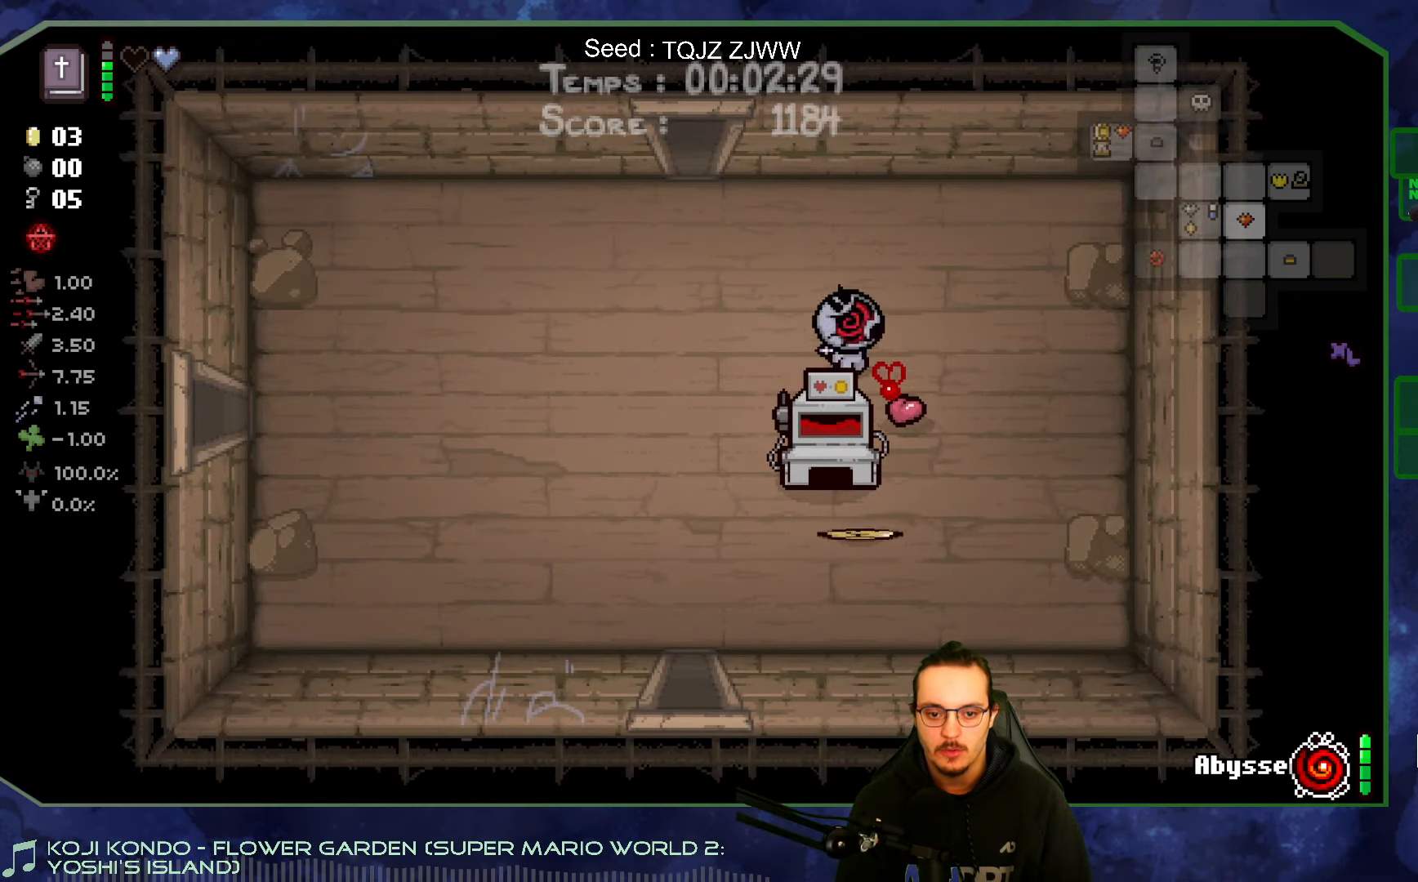
{"dt_ms": 500, "buttons": [], "left_stick": "center", "right_stick": "center", "events": [[167, "left_stick", "center"]]}
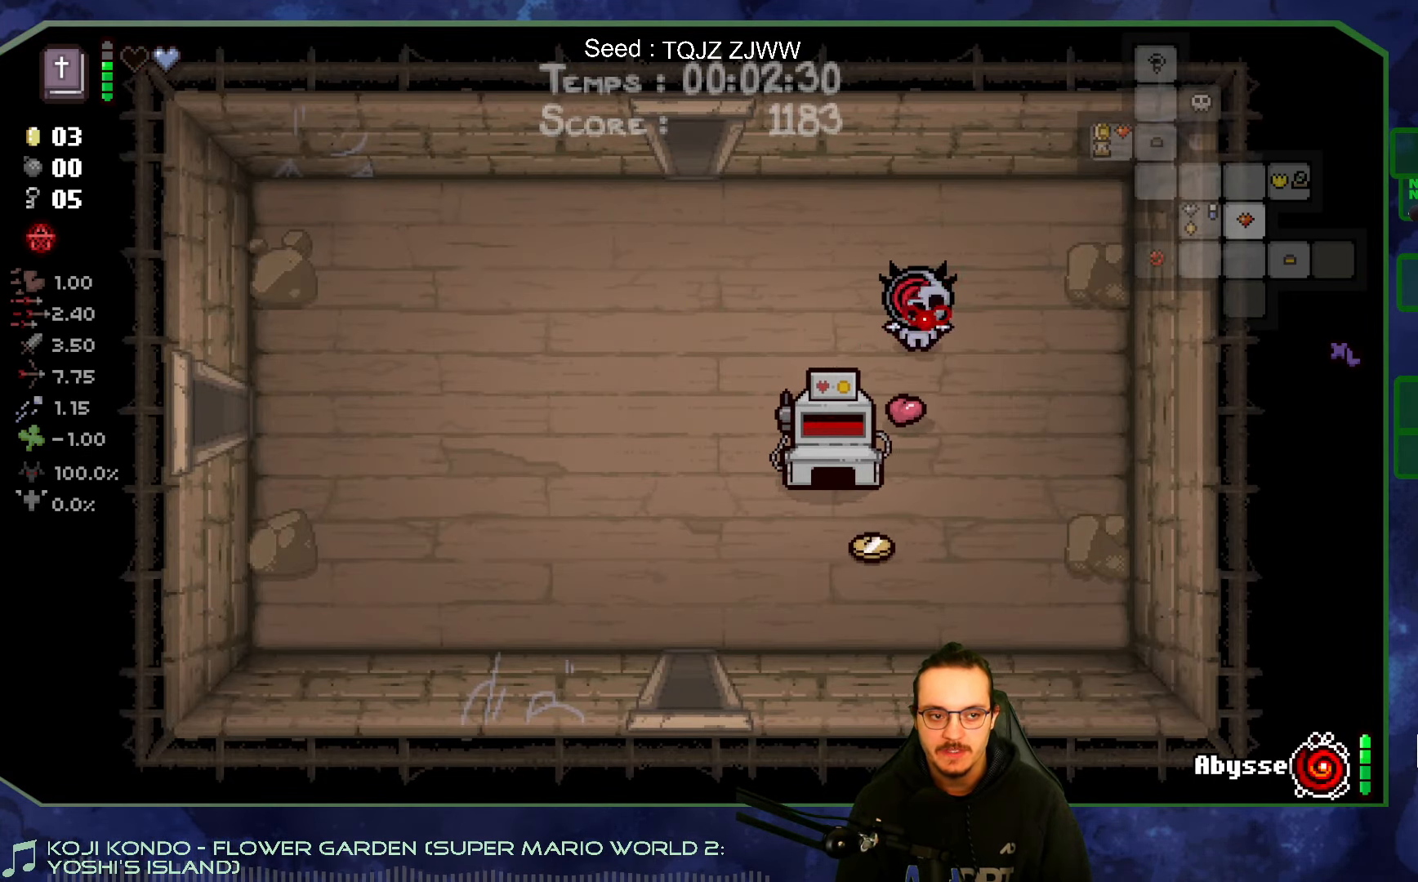
{"dt_ms": 500, "buttons": [], "left_stick": "down", "right_stick": "center", "events": [[150, "left_stick", "down"]]}
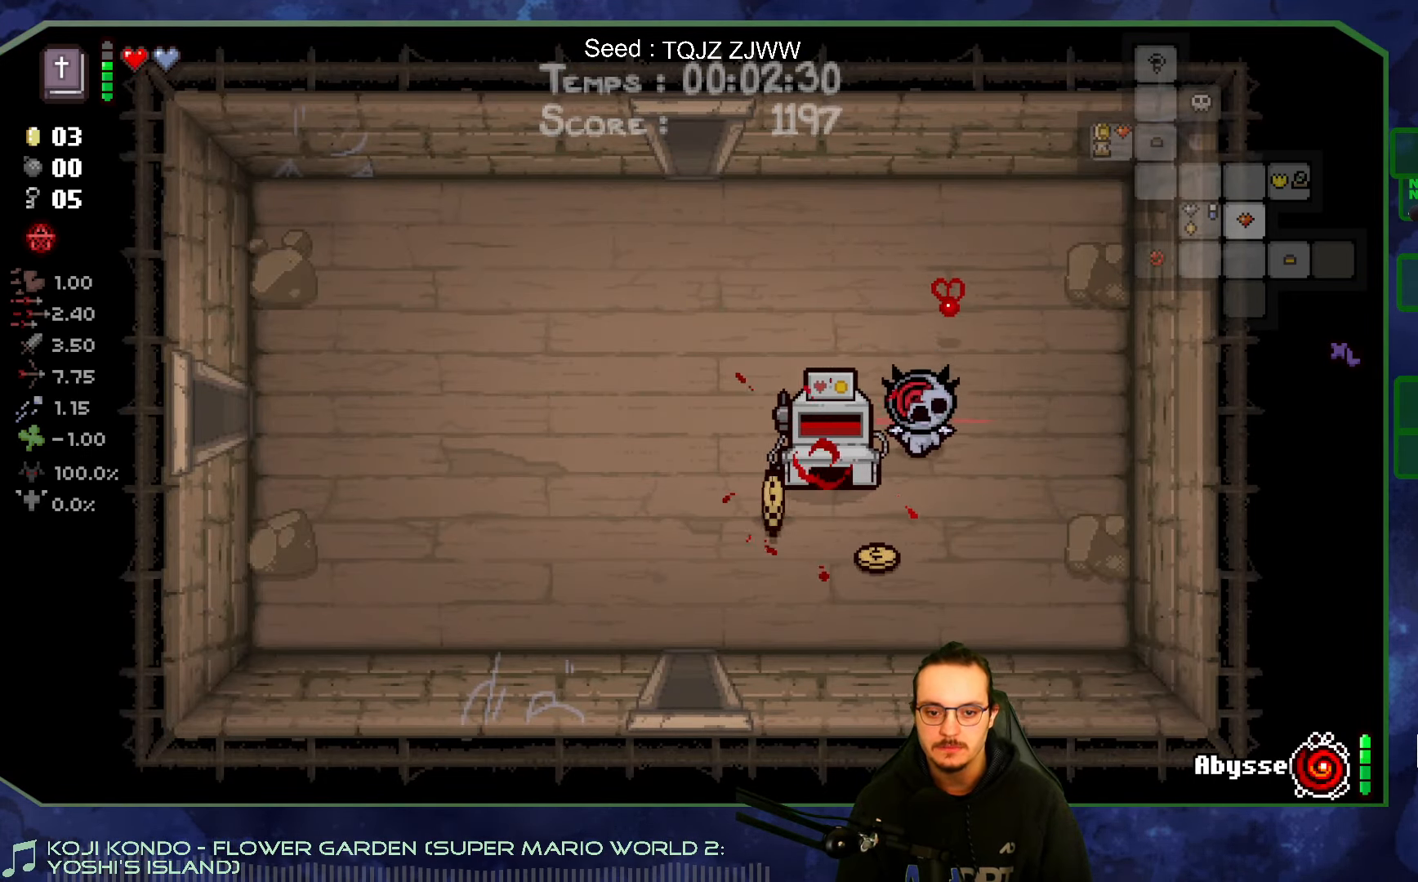
{"dt_ms": 500, "buttons": [], "left_stick": "left", "right_stick": "center", "events": [[200, "left_stick", "down-left"], [300, "left_stick", "left"]]}
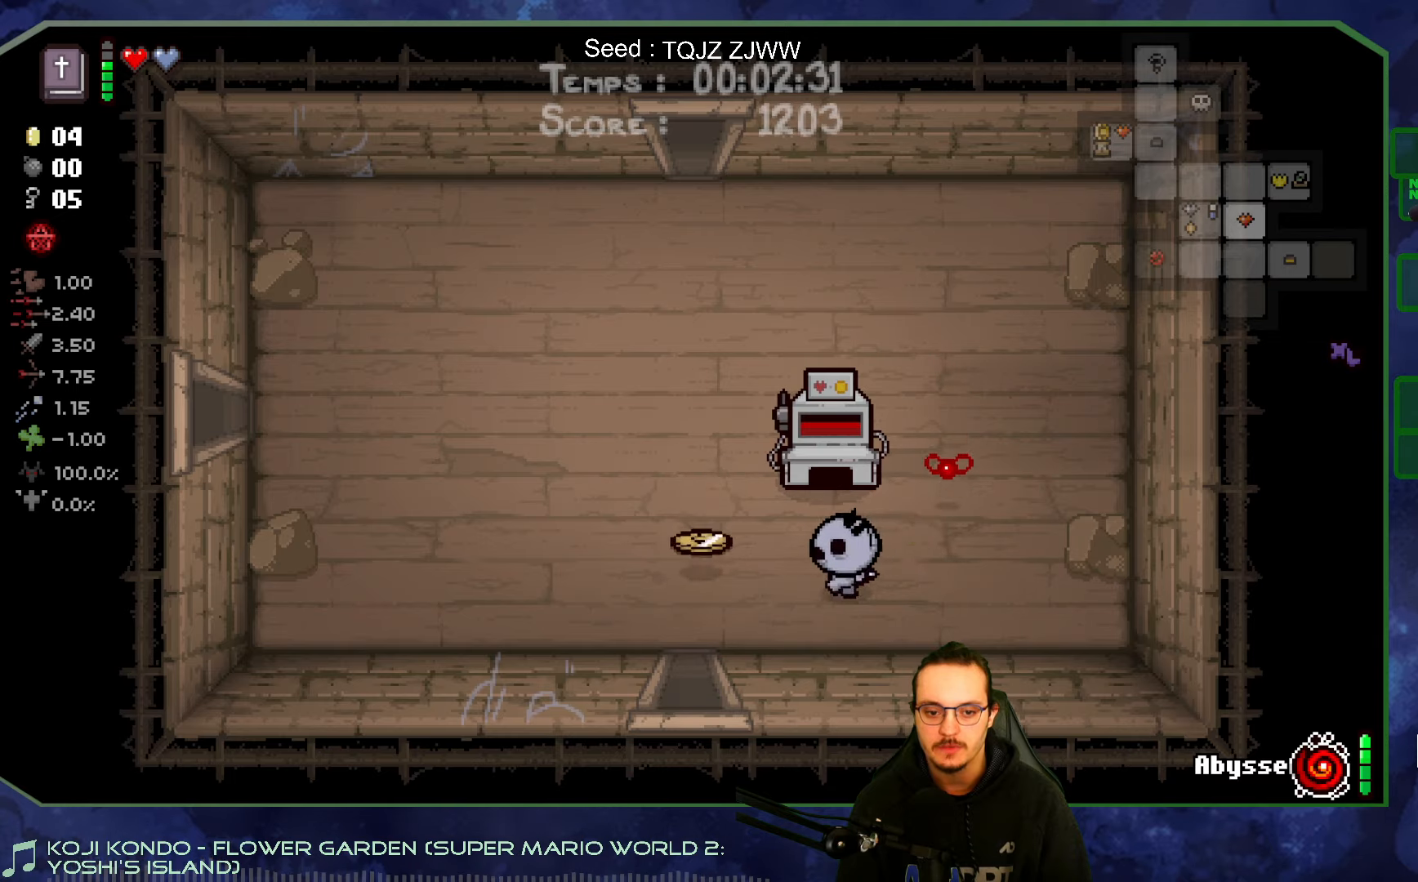
{"dt_ms": 500, "buttons": [], "left_stick": "down", "right_stick": "center", "events": [[367, "left_stick", "down"]]}
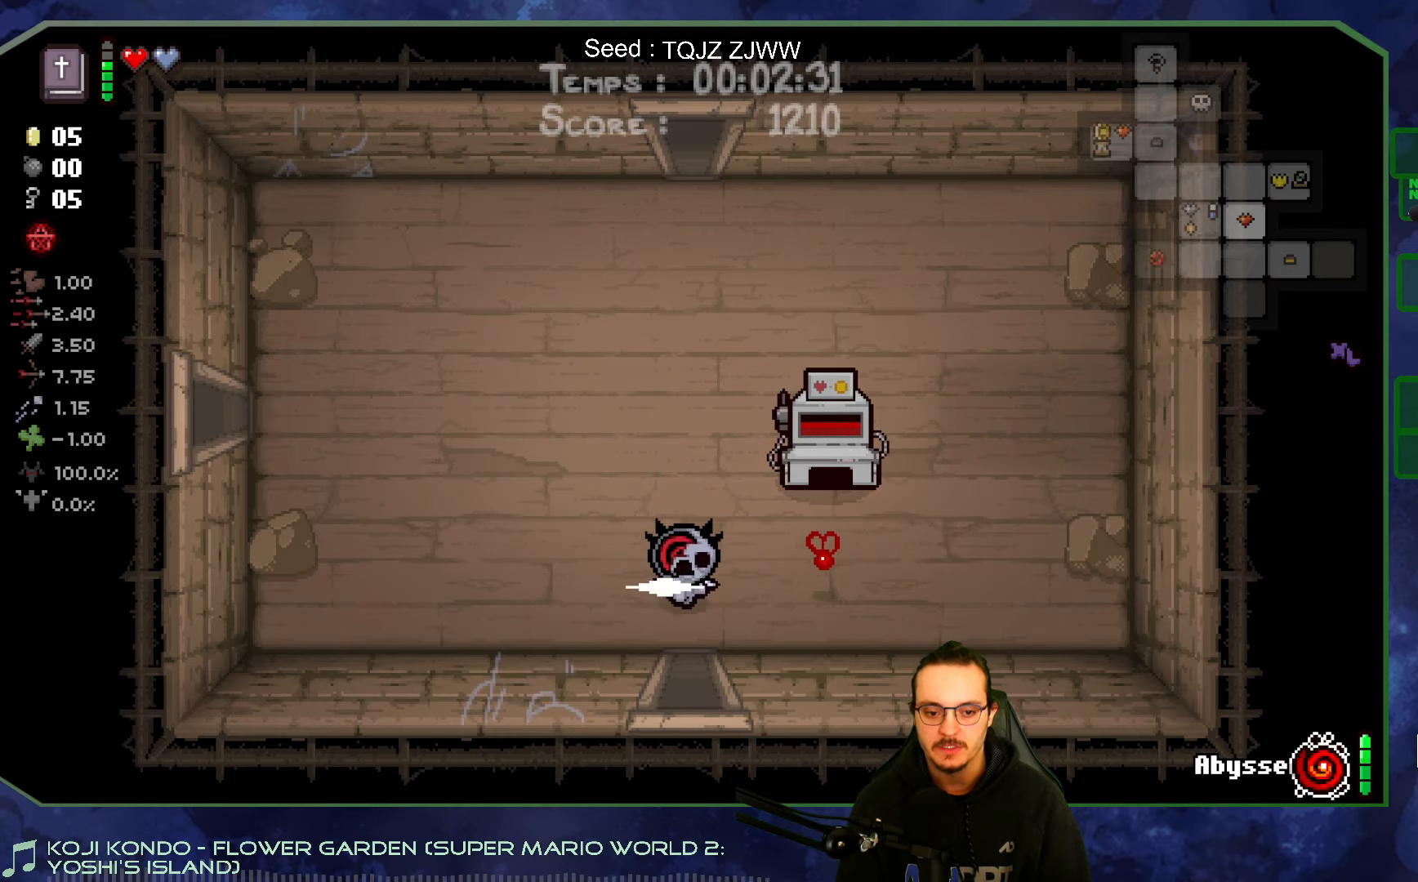
{"dt_ms": 500, "buttons": [], "left_stick": "down", "right_stick": "center", "events": []}
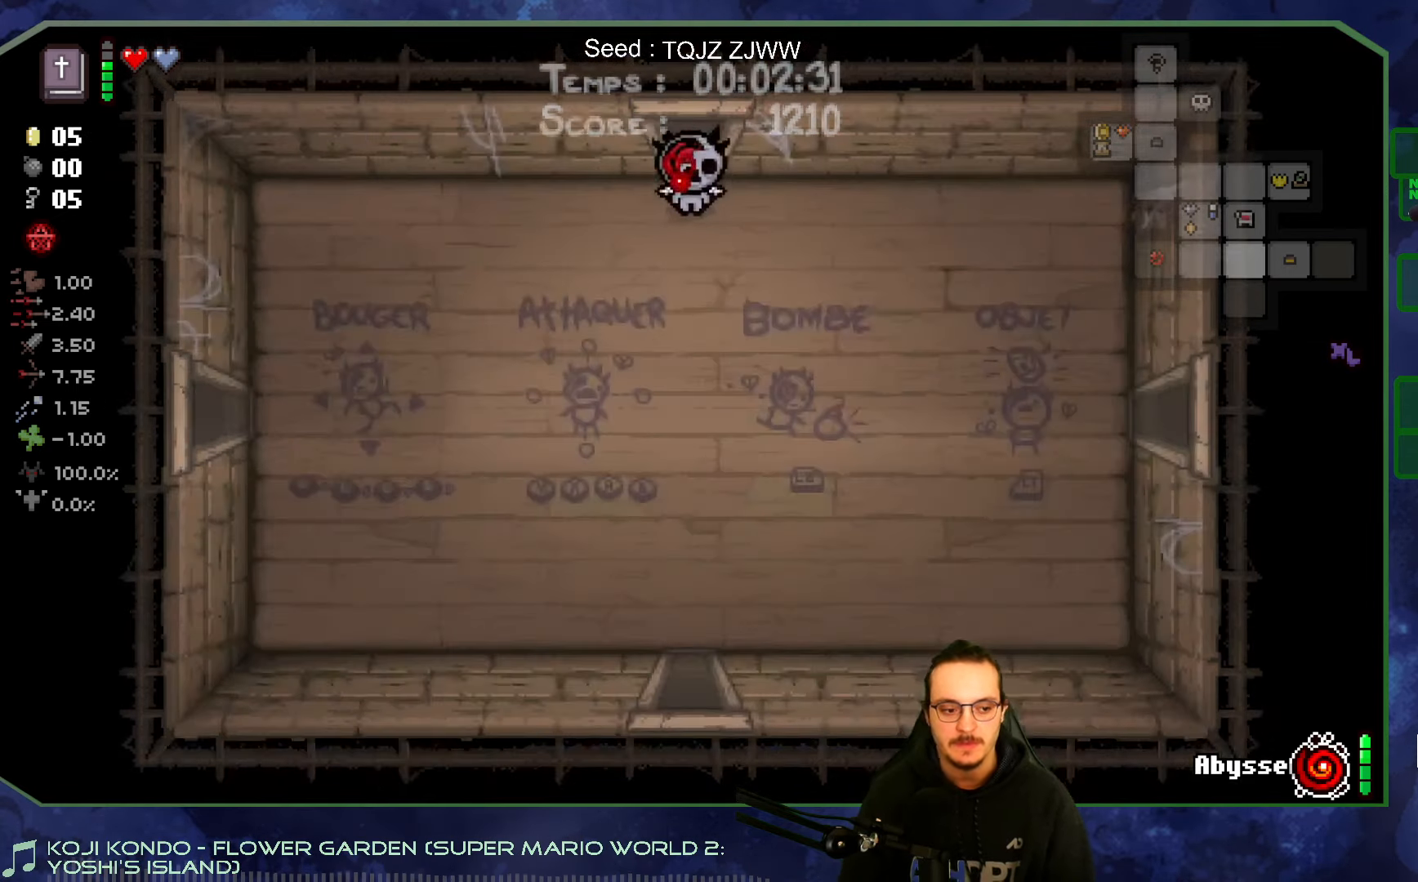
{"dt_ms": 500, "buttons": [], "left_stick": "down-right", "right_stick": "center", "events": [[334, "left_stick", "down-right"]]}
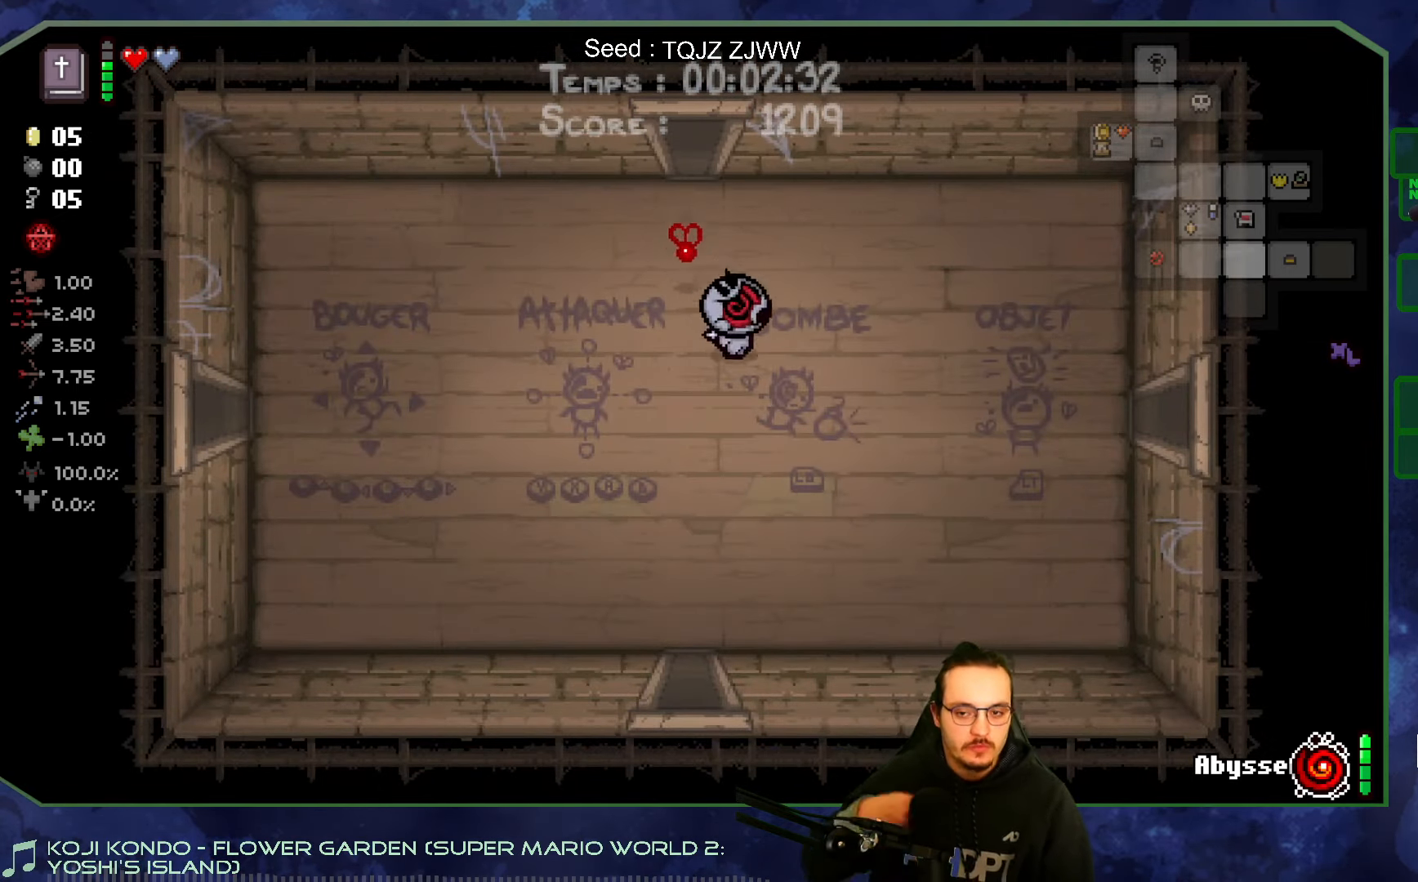
{"dt_ms": 500, "buttons": [], "left_stick": "right", "right_stick": "center", "events": [[300, "left_stick", "right"]]}
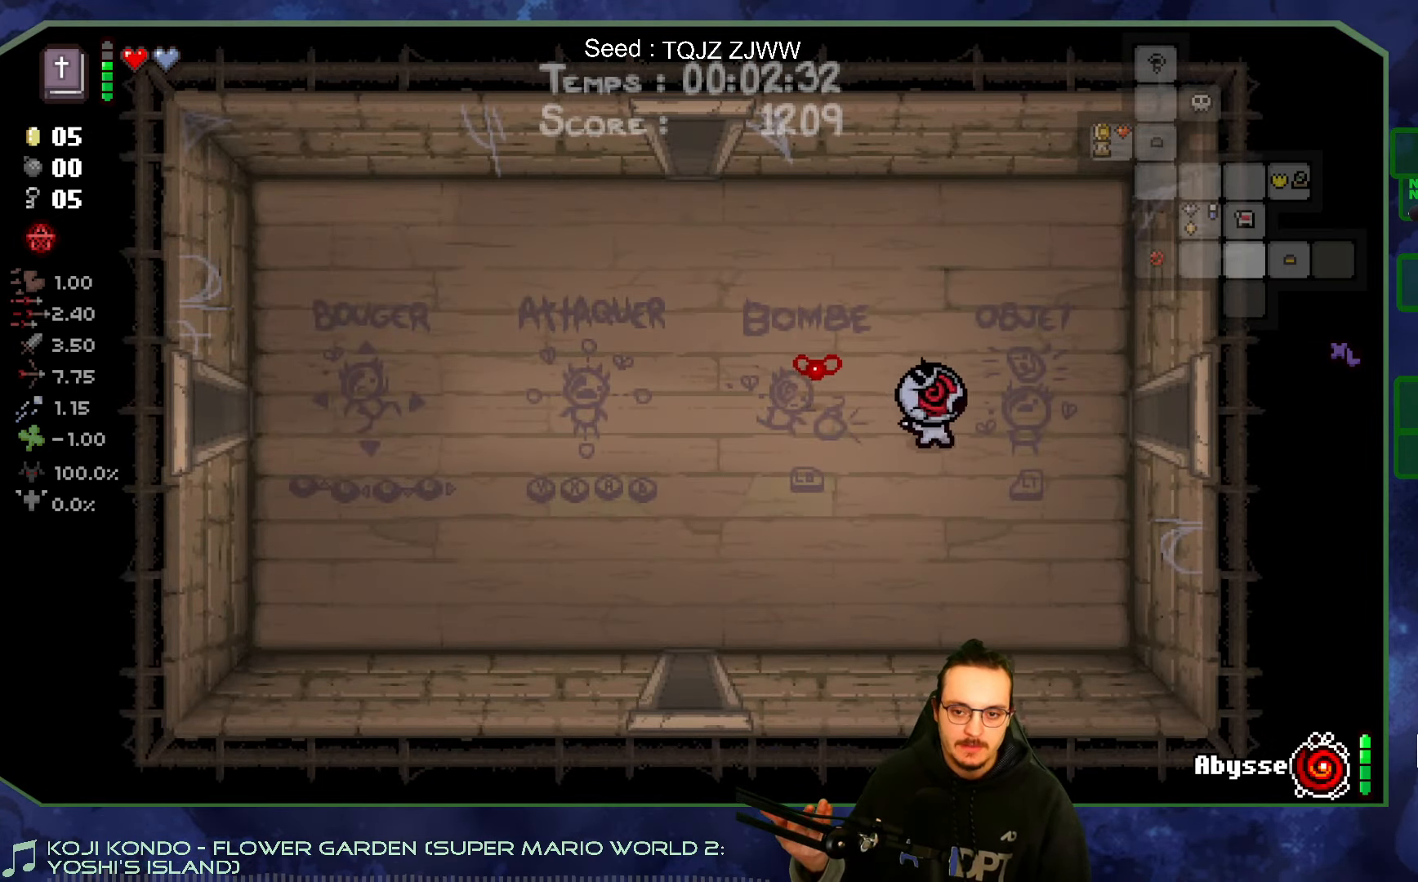
{"dt_ms": 500, "buttons": [], "left_stick": "right", "right_stick": "center", "events": []}
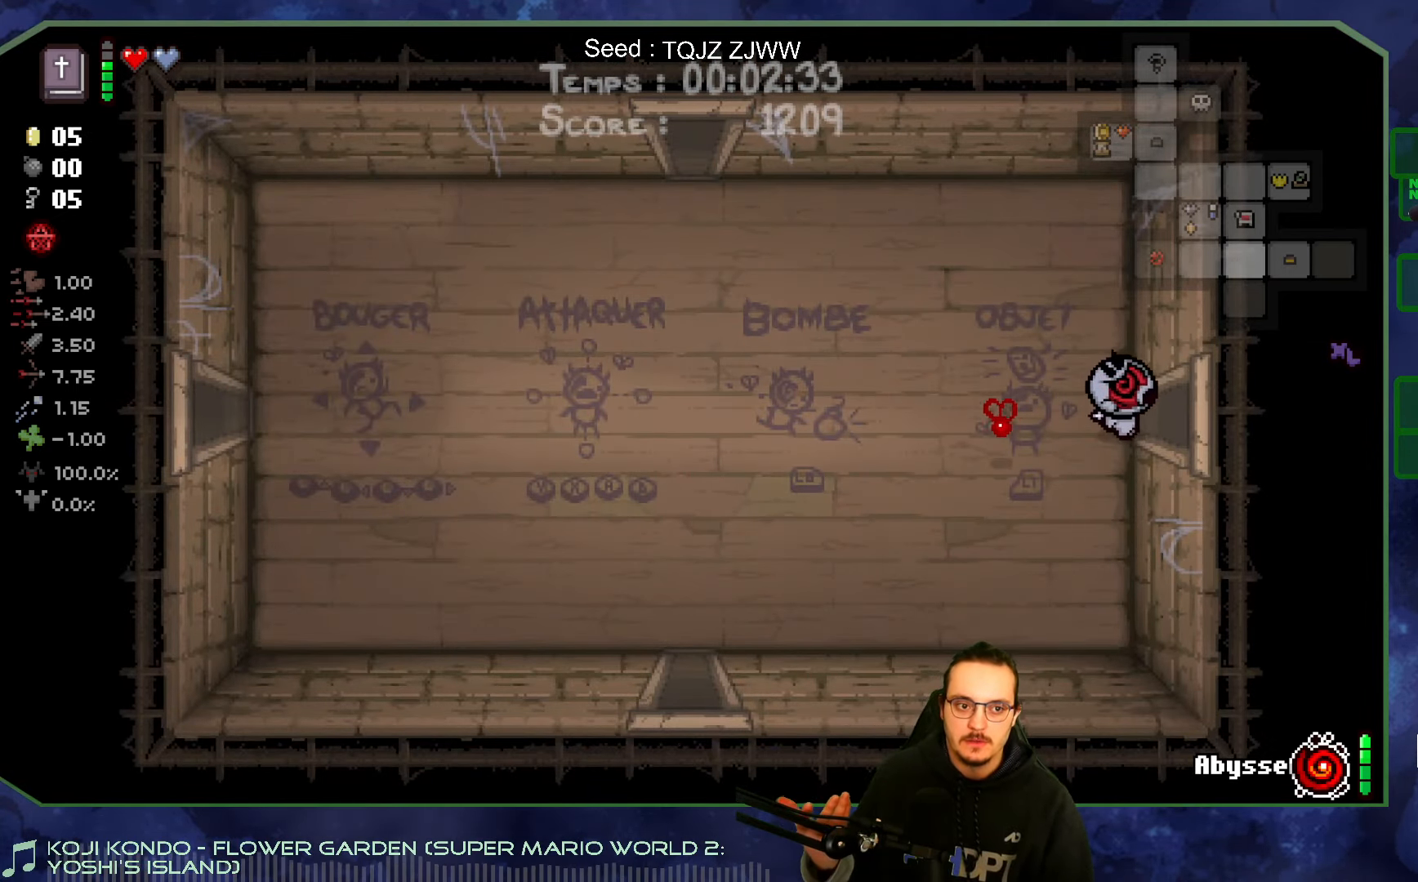
{"dt_ms": 500, "buttons": [], "left_stick": "right", "right_stick": "center", "events": []}
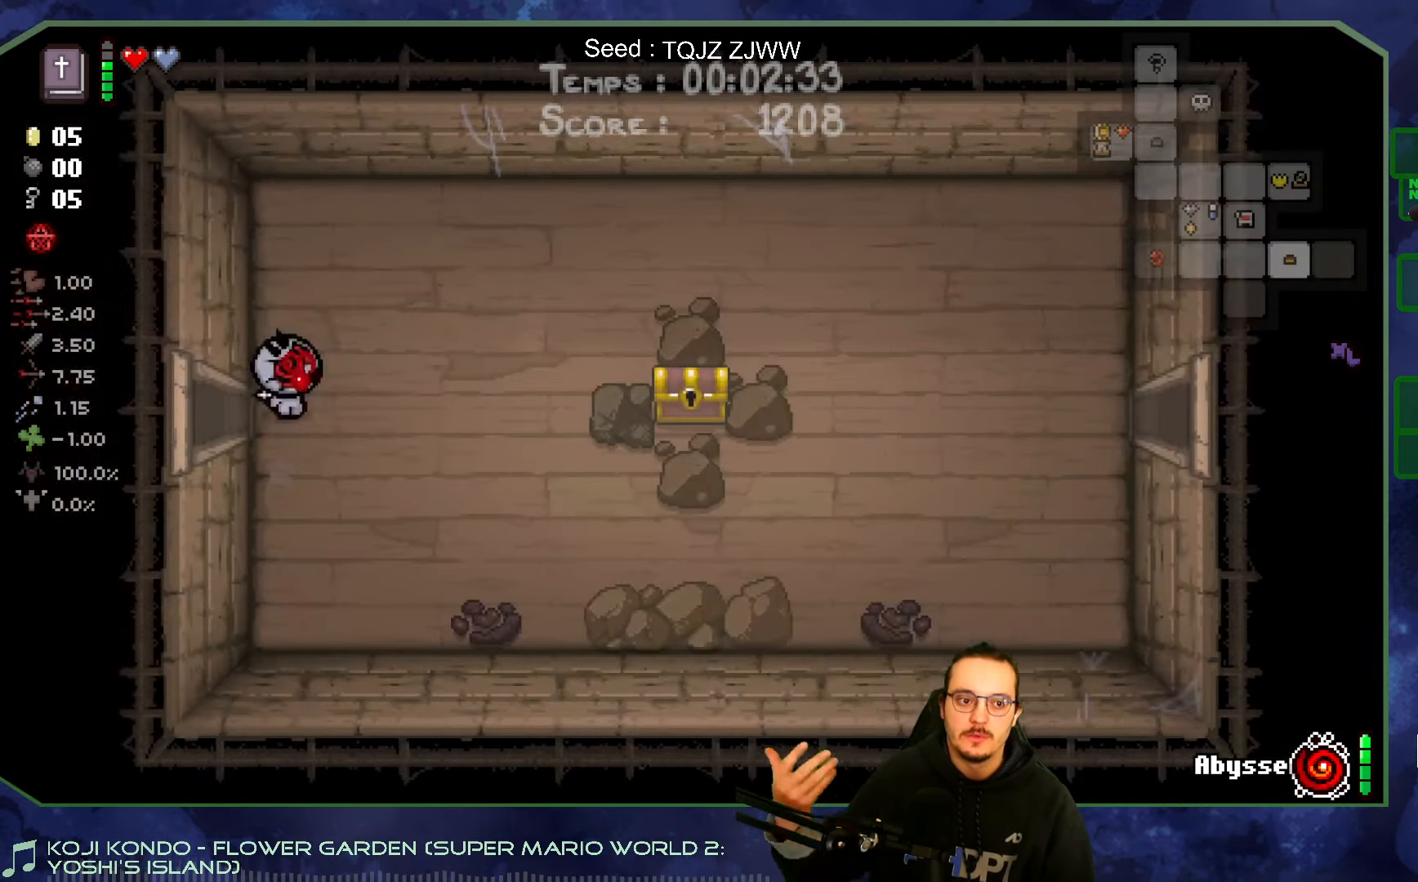
{"dt_ms": 500, "buttons": [], "left_stick": "down-right", "right_stick": "center", "events": [[367, "left_stick", "down-right"]]}
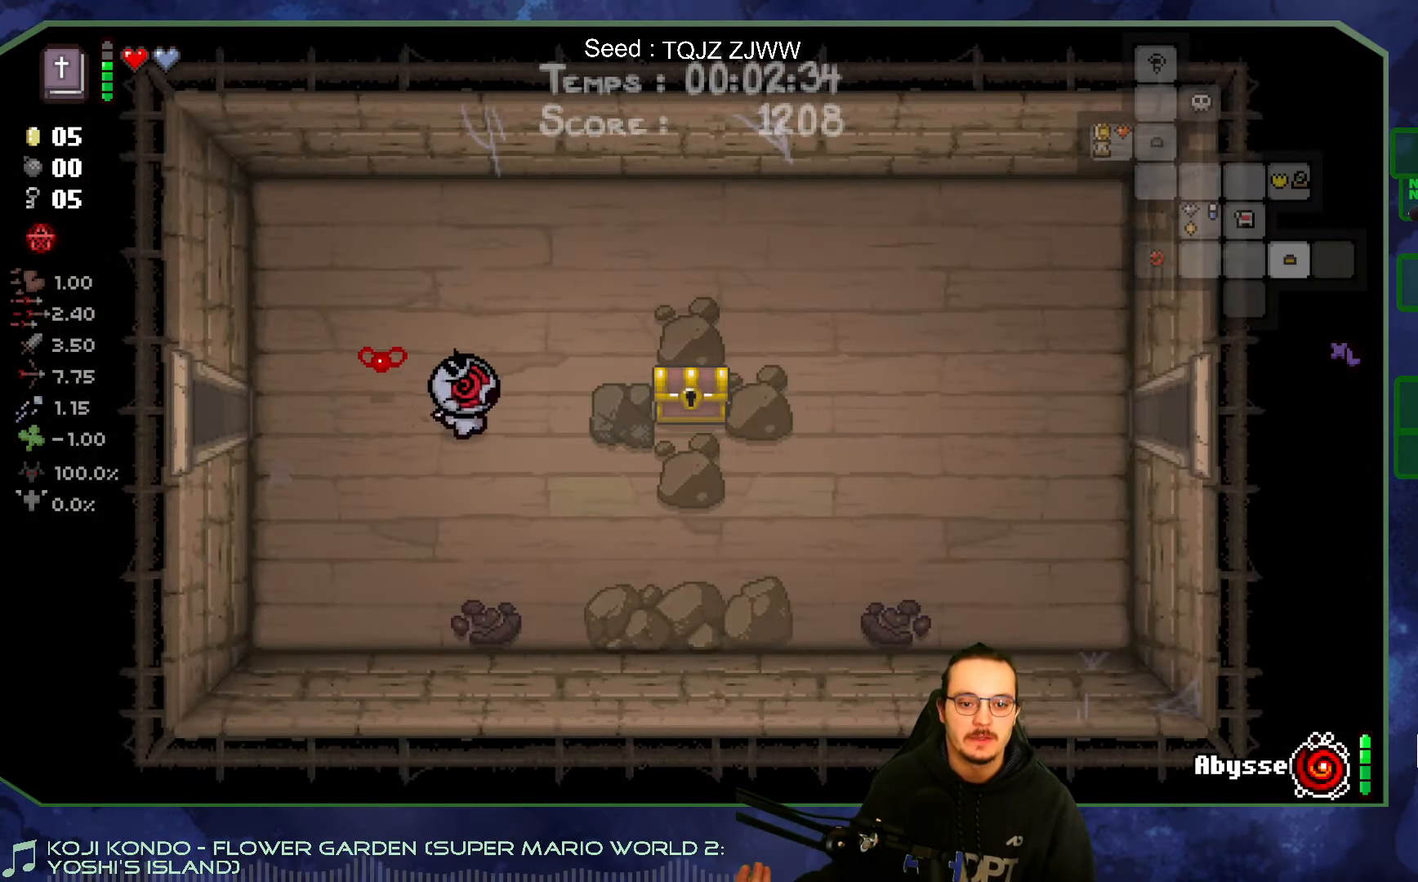
{"dt_ms": 500, "buttons": [], "left_stick": "down-right", "right_stick": "center", "events": []}
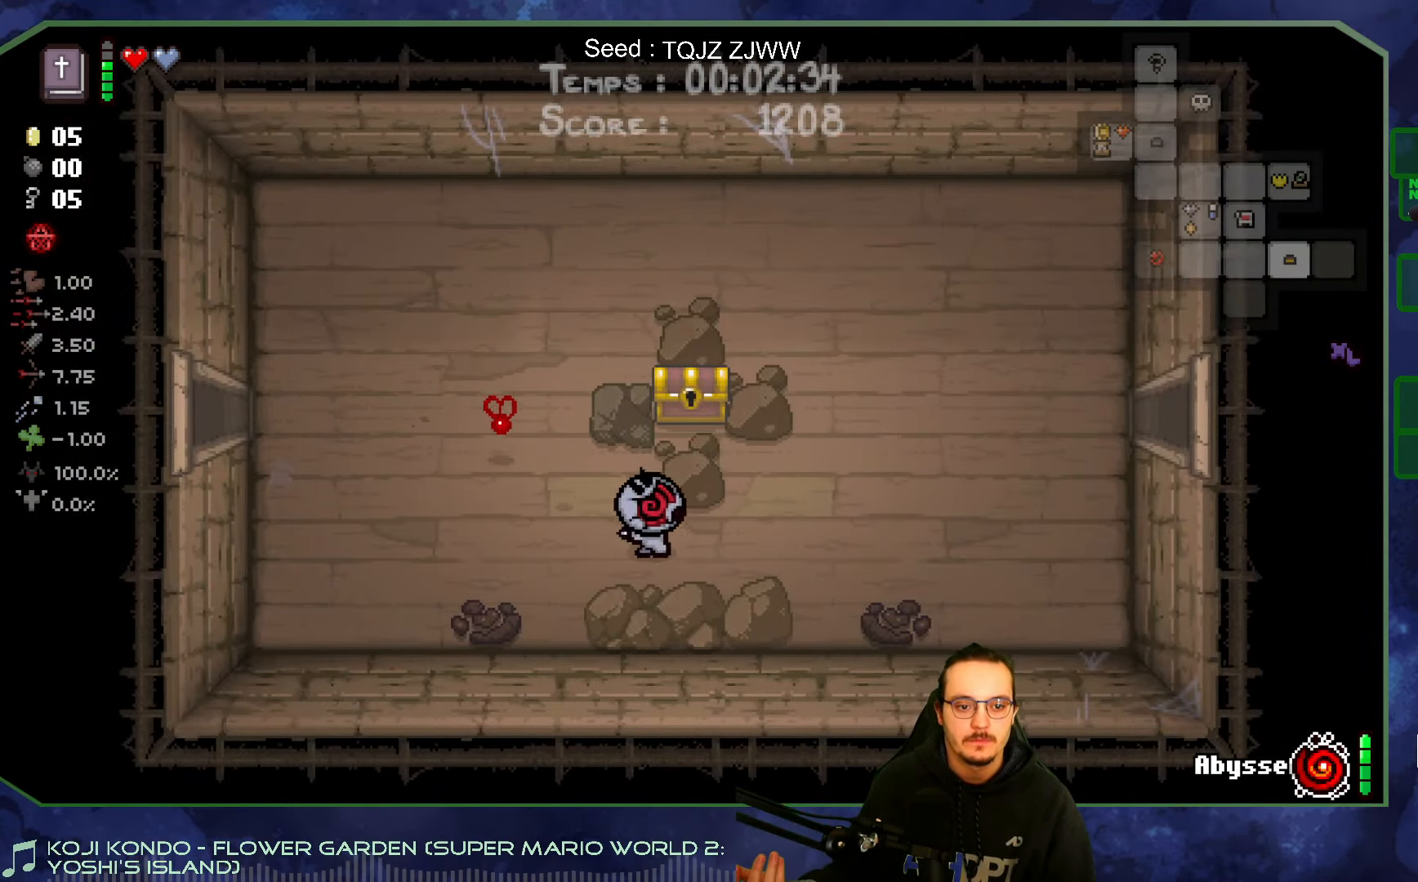
{"dt_ms": 500, "buttons": [], "left_stick": "up-right", "right_stick": "center", "events": [[50, "left_stick", "right"], [184, "left_stick", "up-right"]]}
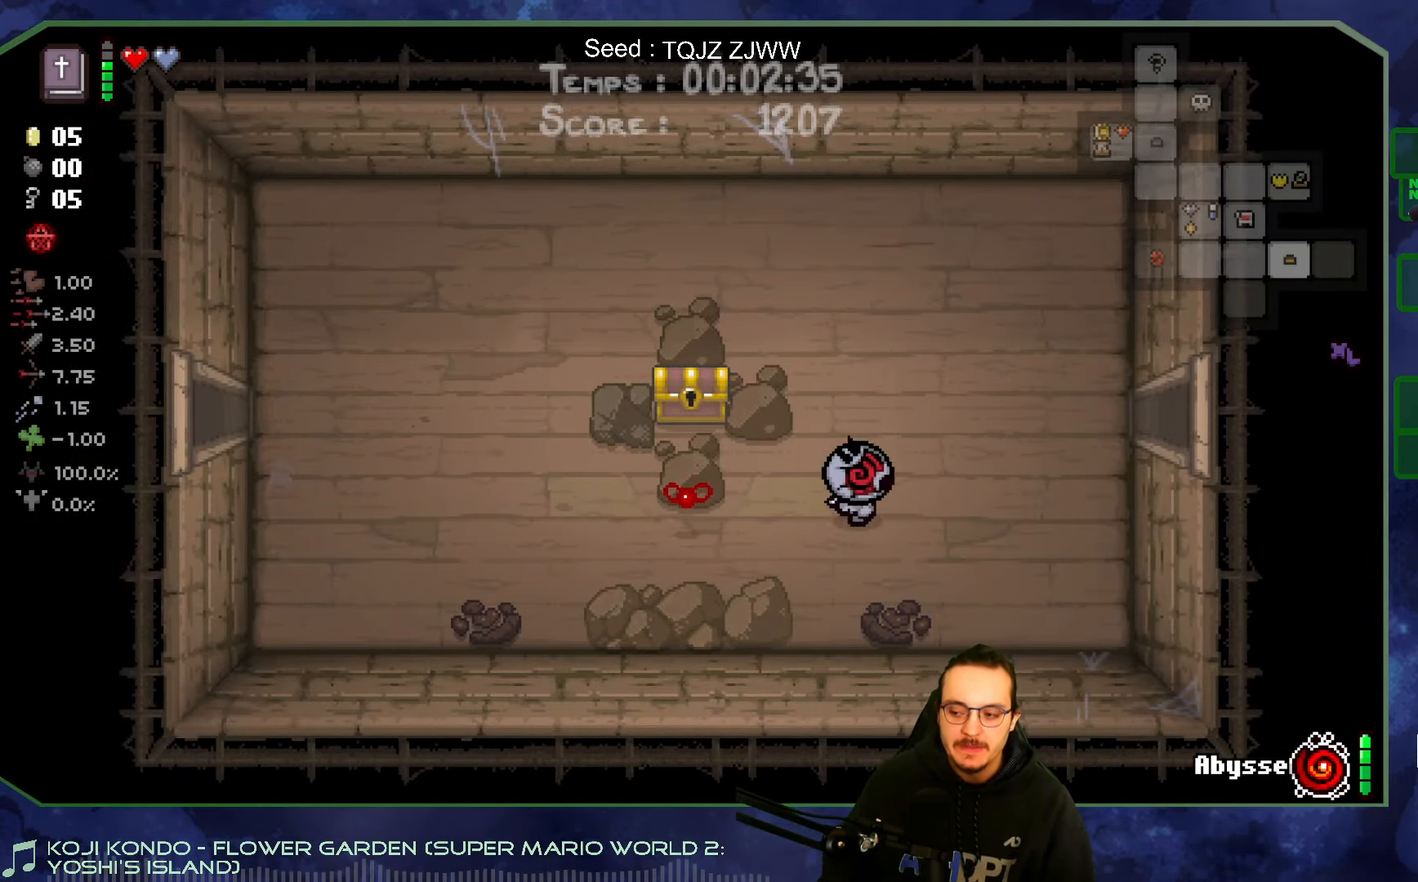
{"dt_ms": 500, "buttons": [], "left_stick": "right", "right_stick": "center", "events": [[366, "left_stick", "right"]]}
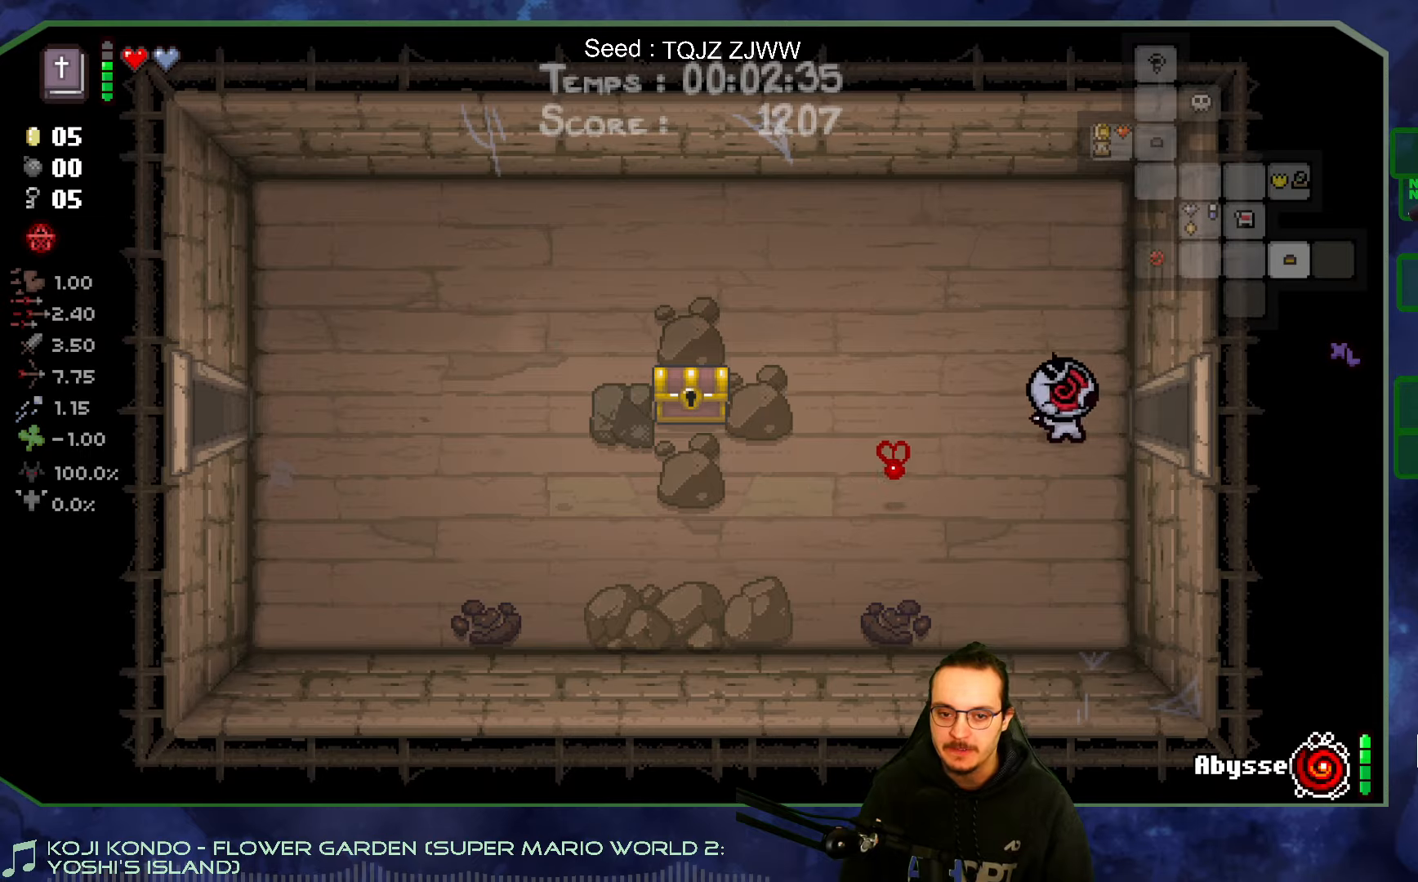
{"dt_ms": 500, "buttons": [], "left_stick": "right", "right_stick": "right", "events": [[483, "right_stick", "right"]]}
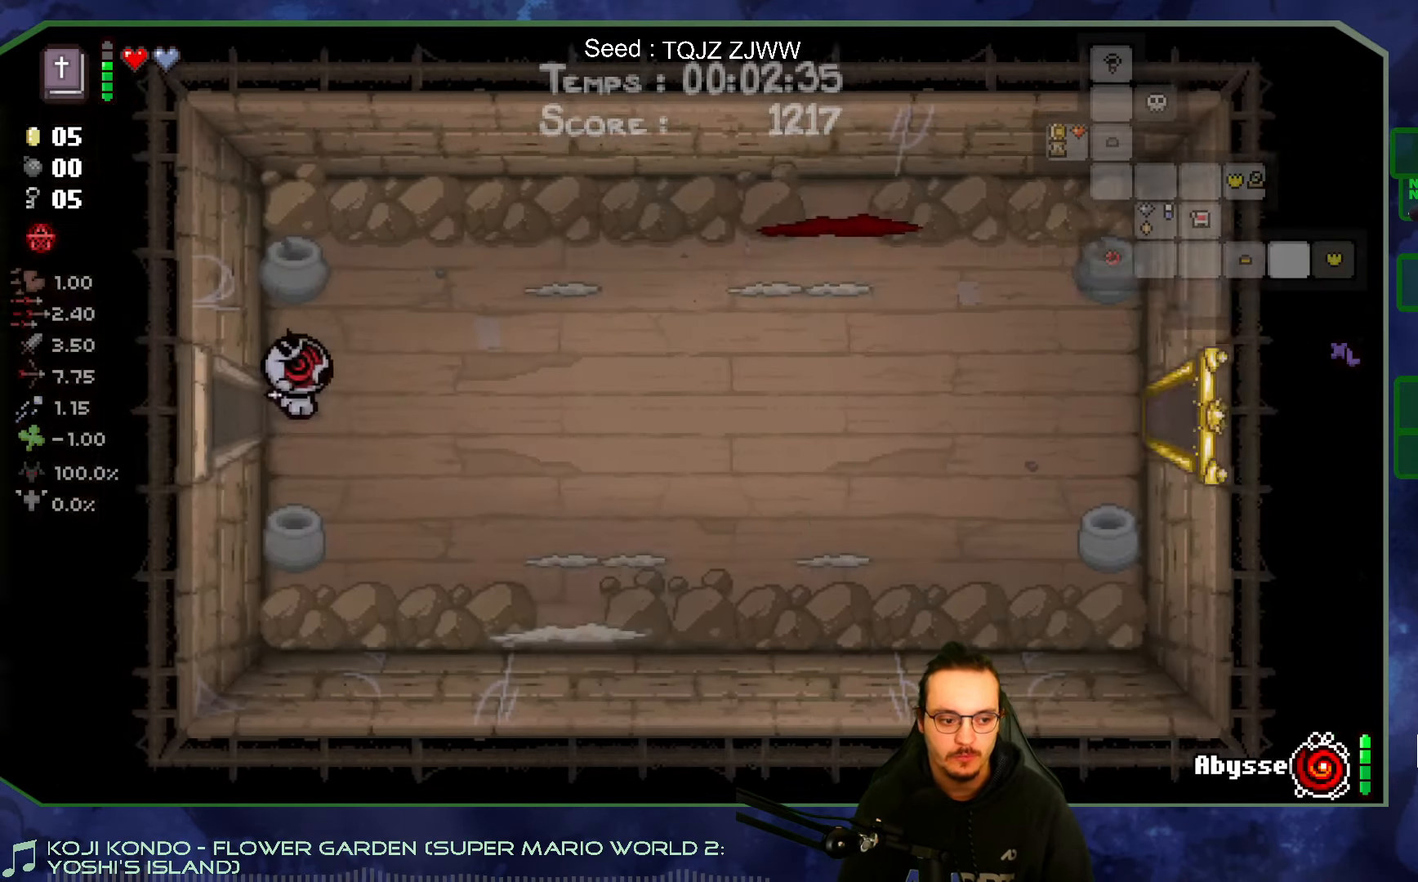
{"dt_ms": 500, "buttons": [], "left_stick": "down-right", "right_stick": "center", "events": [[233, "left_stick", "center"], [483, "right_stick", "center"], [500, "left_stick", "down-right"]]}
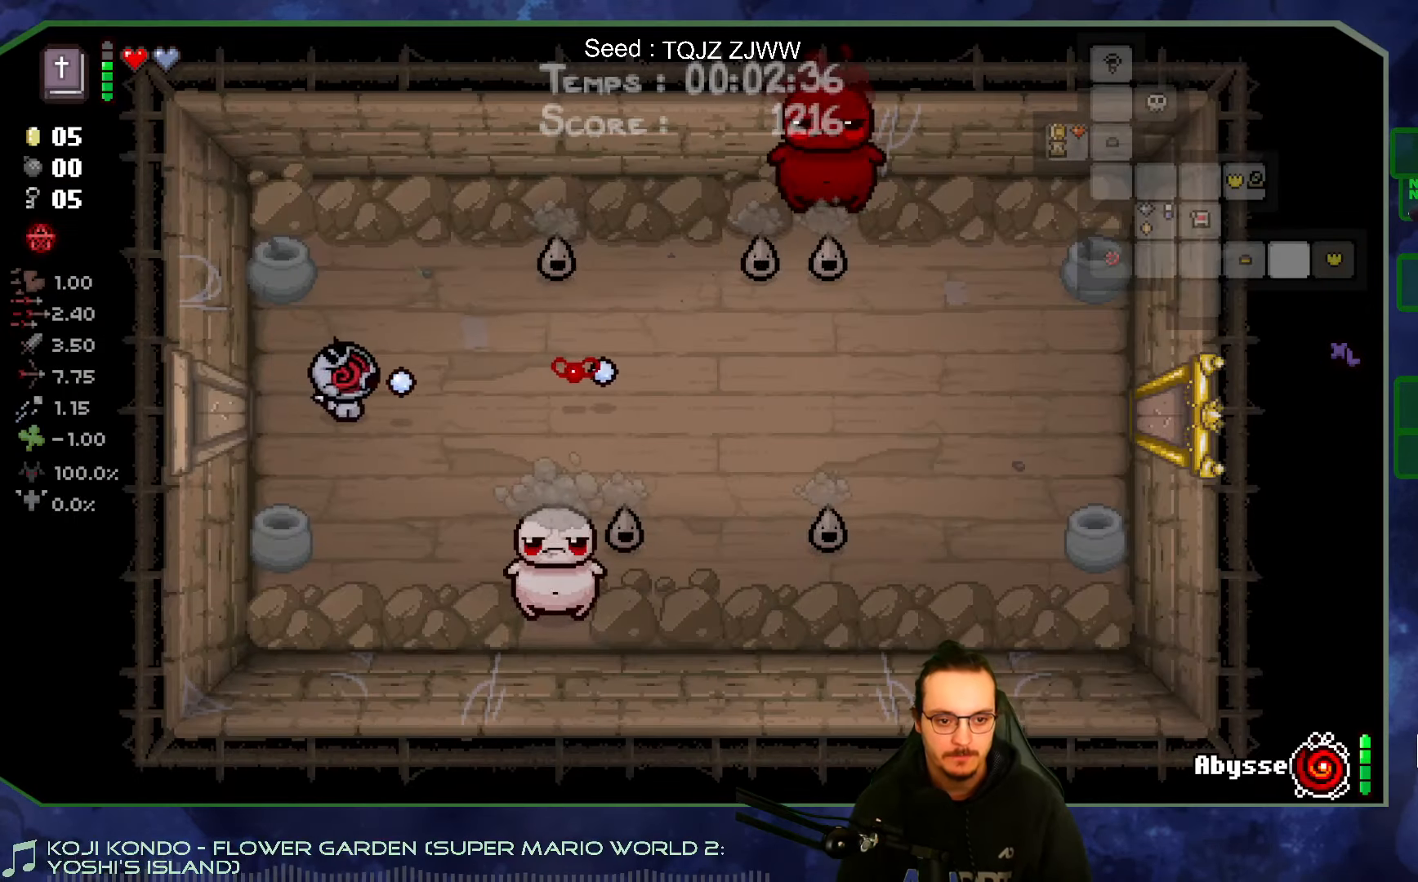
{"dt_ms": 500, "buttons": [], "left_stick": "down-left", "right_stick": "right", "events": [[116, "left_stick", "down"], [200, "right_stick", "right"], [233, "left_stick", "down-right"], [383, "left_stick", "down-left"]]}